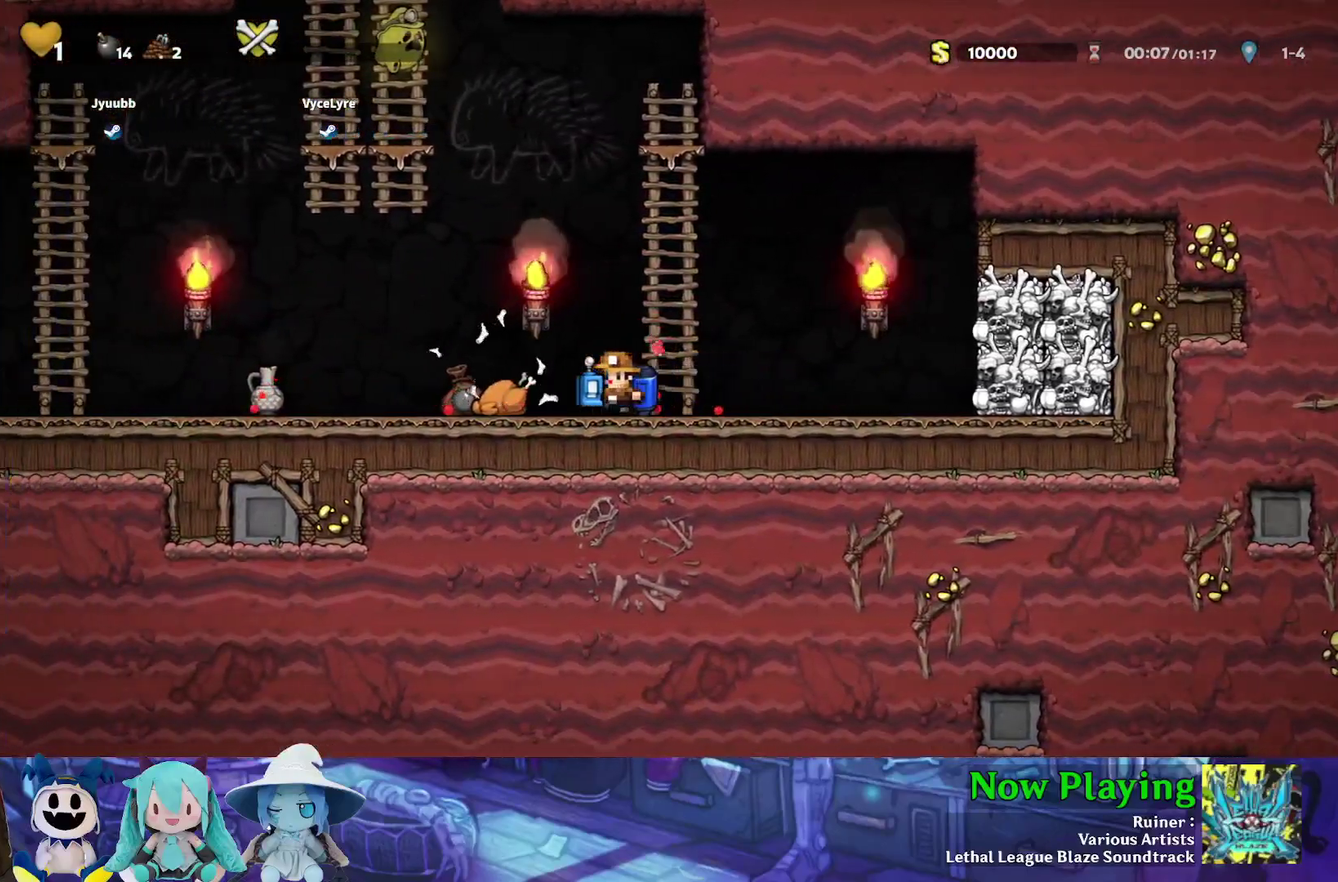
Gameplay with a controller (Nintendo layout); each line is a JSON object with the inputs held at the frame after it (dt_ms = milliseconds from this image to that frame). "events" lists button and stick changes between this image and that frame as [ms after this image, input, new state], when the widget could be followed in between. Not read: L3 R3.
{"dt_ms": 500, "buttons": ["Y", "DPAD_RIGHT"], "left_stick": "center", "right_stick": "center", "events": [[267, "DPAD_LEFT", "up"], [283, "DPAD_RIGHT", "down"]]}
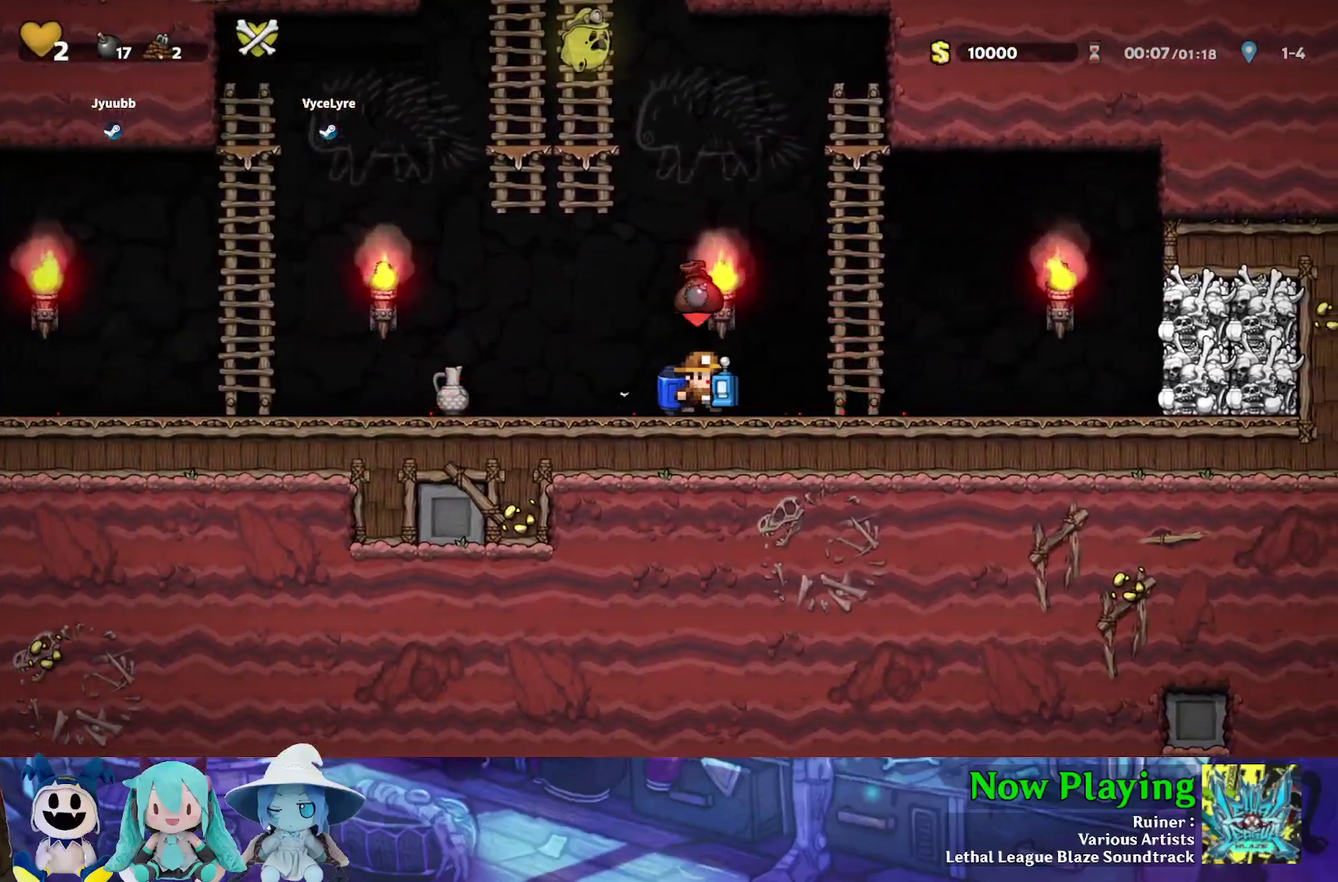
{"dt_ms": 600, "buttons": ["A", "DPAD_DOWN", "DPAD_RIGHT"], "left_stick": "center", "right_stick": "center", "events": [[517, "DPAD_DOWN", "down"], [567, "Y", "up"], [600, "A", "down"]]}
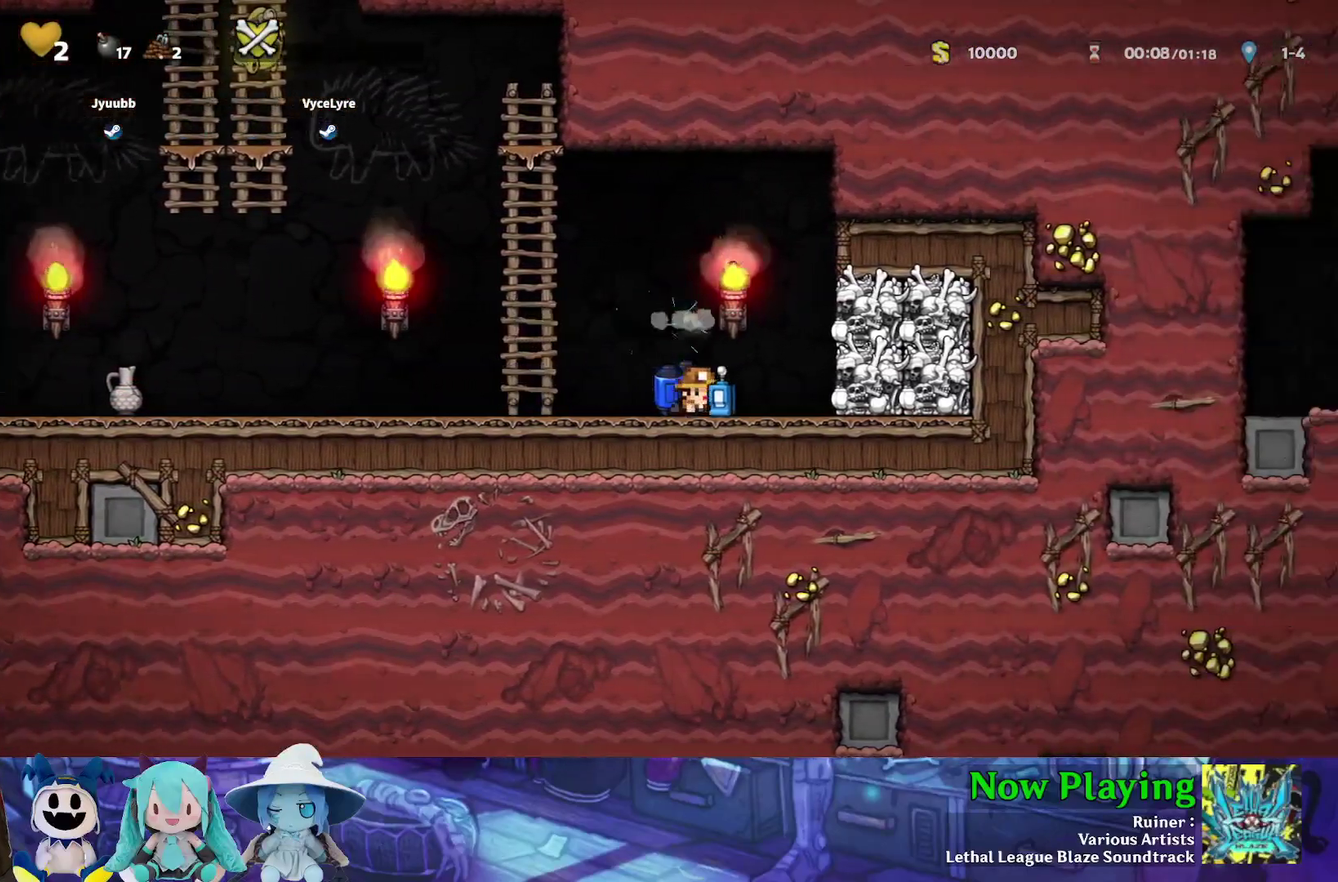
{"dt_ms": 400, "buttons": ["DPAD_RIGHT"], "left_stick": "center", "right_stick": "center", "events": [[83, "DPAD_DOWN", "up"], [117, "A", "up"], [117, "B", "down"], [250, "A", "down"], [267, "B", "up"], [367, "A", "up"]]}
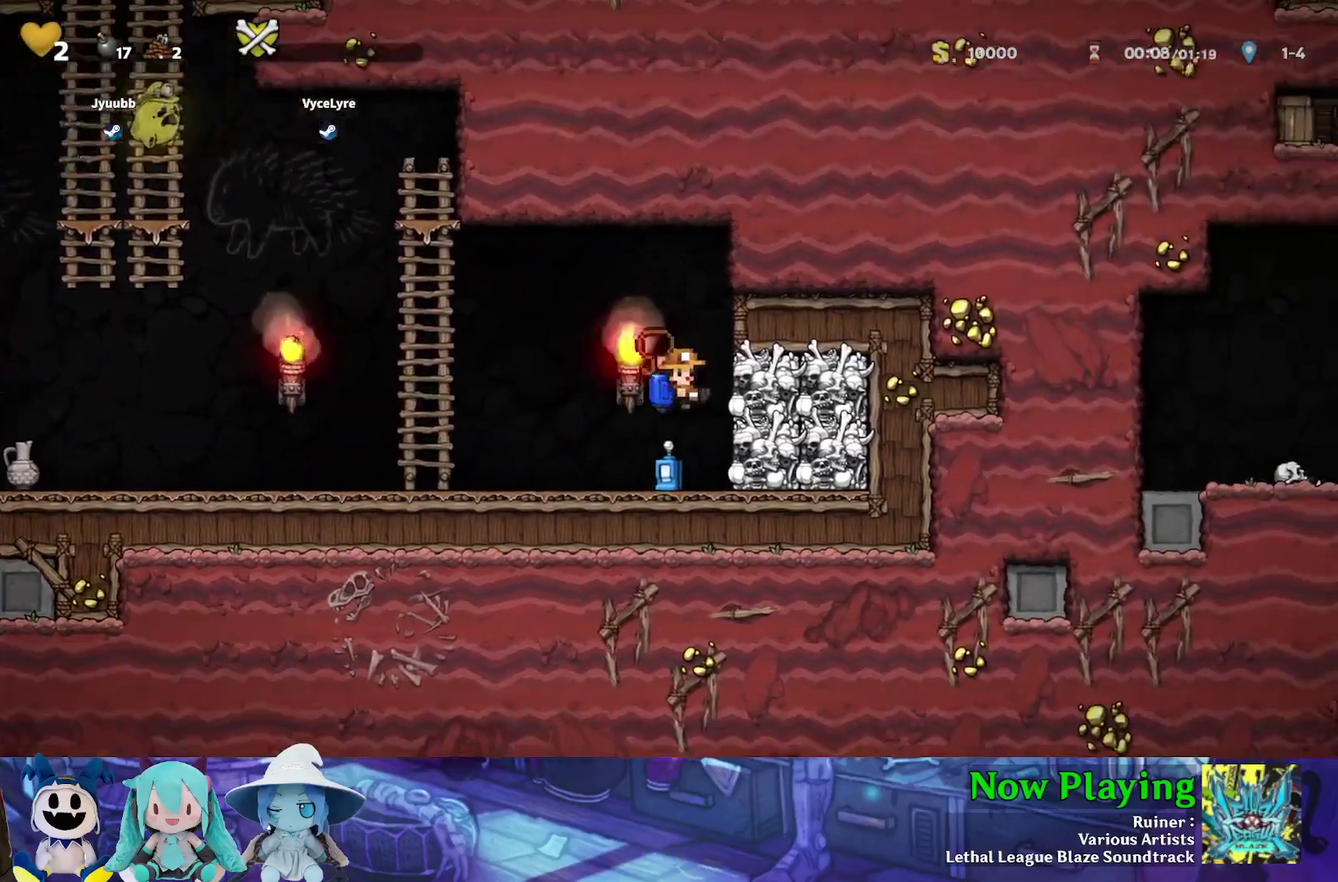
{"dt_ms": 400, "buttons": ["A", "DPAD_RIGHT"], "left_stick": "center", "right_stick": "center", "events": [[150, "DPAD_RIGHT", "up"], [300, "B", "down"], [317, "A", "down"], [350, "DPAD_RIGHT", "down"], [367, "B", "up"]]}
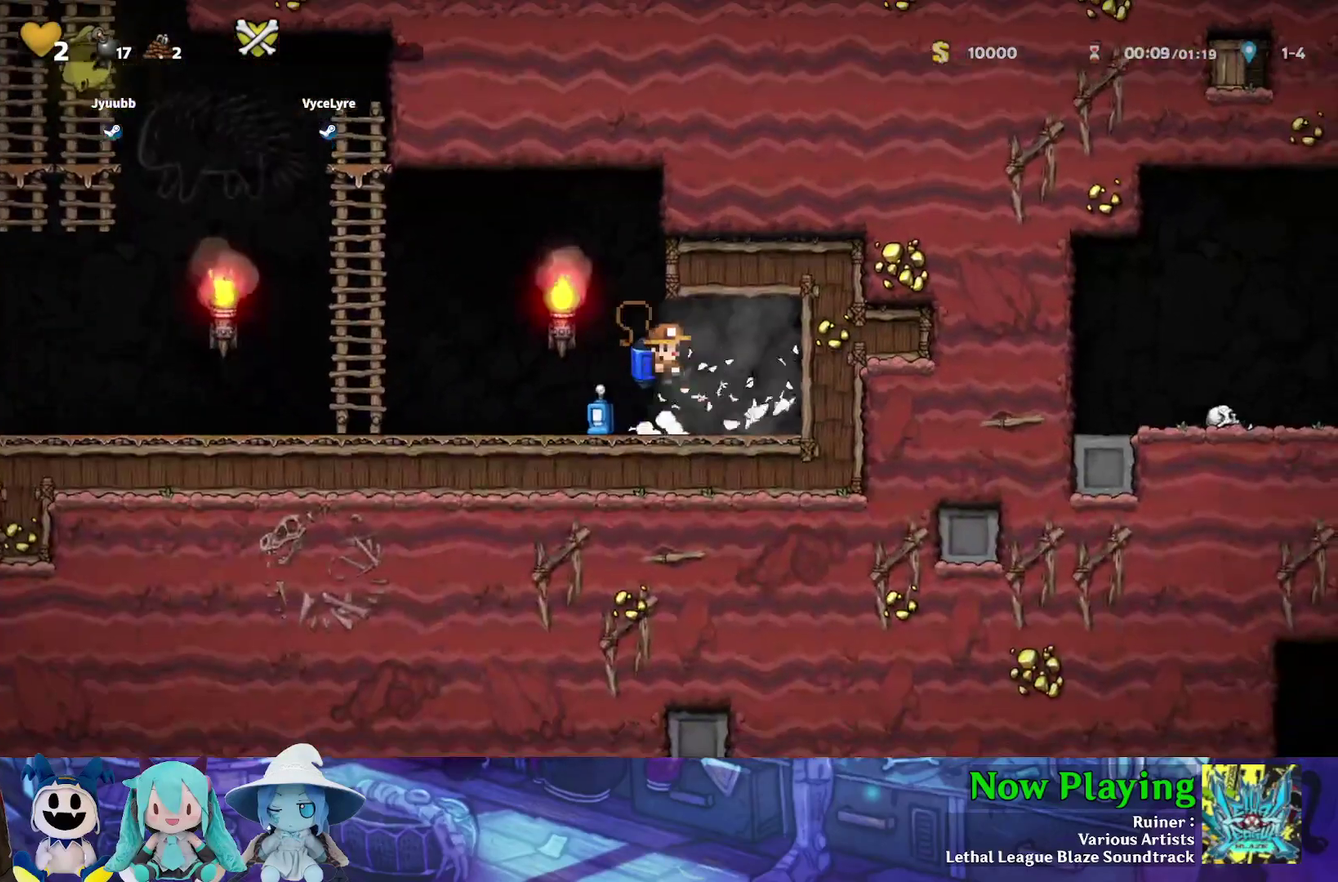
{"dt_ms": 400, "buttons": ["DPAD_DOWN"], "left_stick": "center", "right_stick": "center", "events": [[17, "A", "up"], [100, "DPAD_RIGHT", "up"], [167, "DPAD_LEFT", "down"], [183, "Y", "down"], [350, "DPAD_DOWN", "down"], [383, "Y", "up"], [400, "DPAD_LEFT", "up"]]}
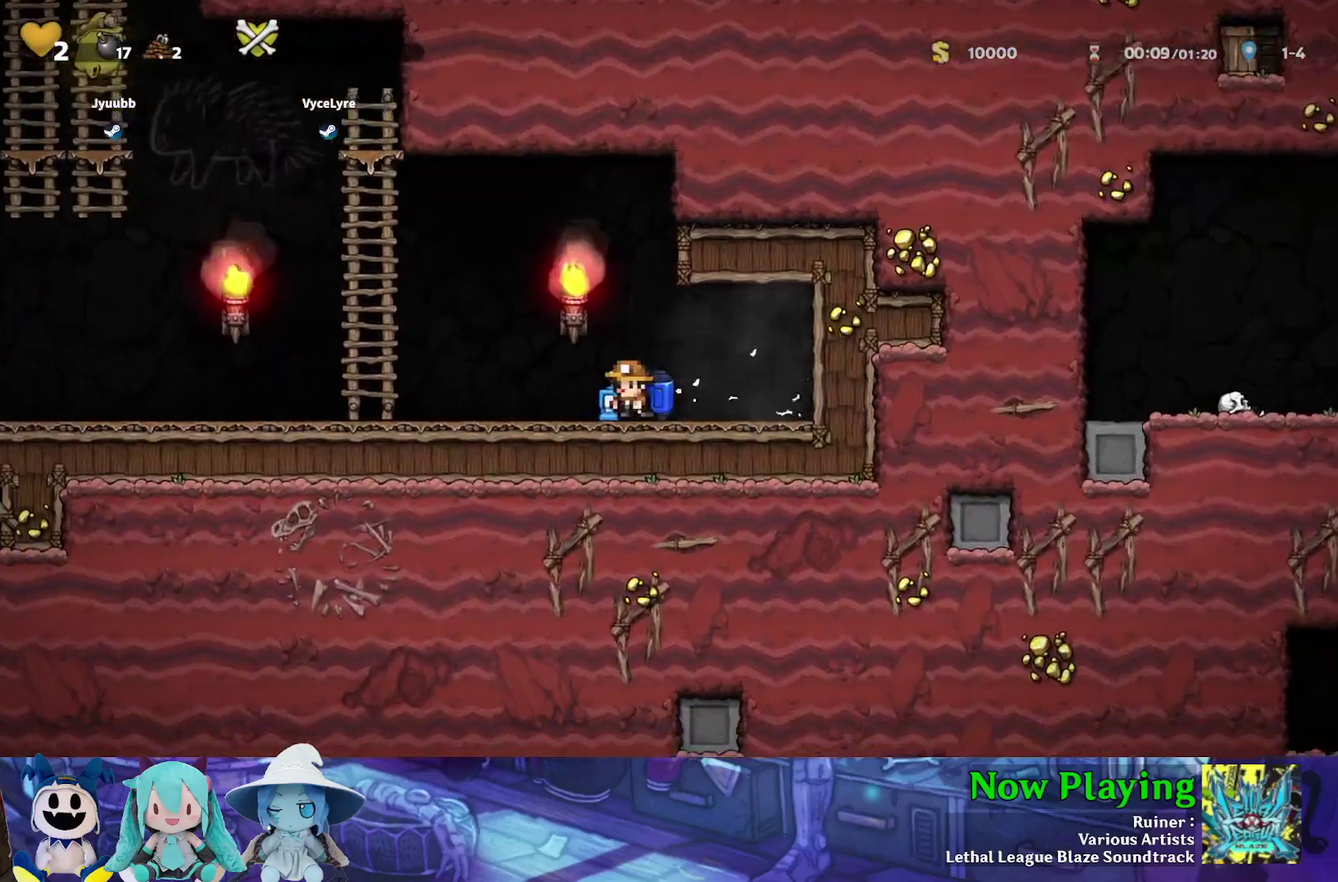
{"dt_ms": 500, "buttons": ["B", "Y", "DPAD_RIGHT"], "left_stick": "center", "right_stick": "center", "events": [[17, "A", "down"], [100, "DPAD_RIGHT", "down"], [117, "DPAD_DOWN", "up"], [133, "A", "up"], [167, "Y", "down"], [417, "B", "down"]]}
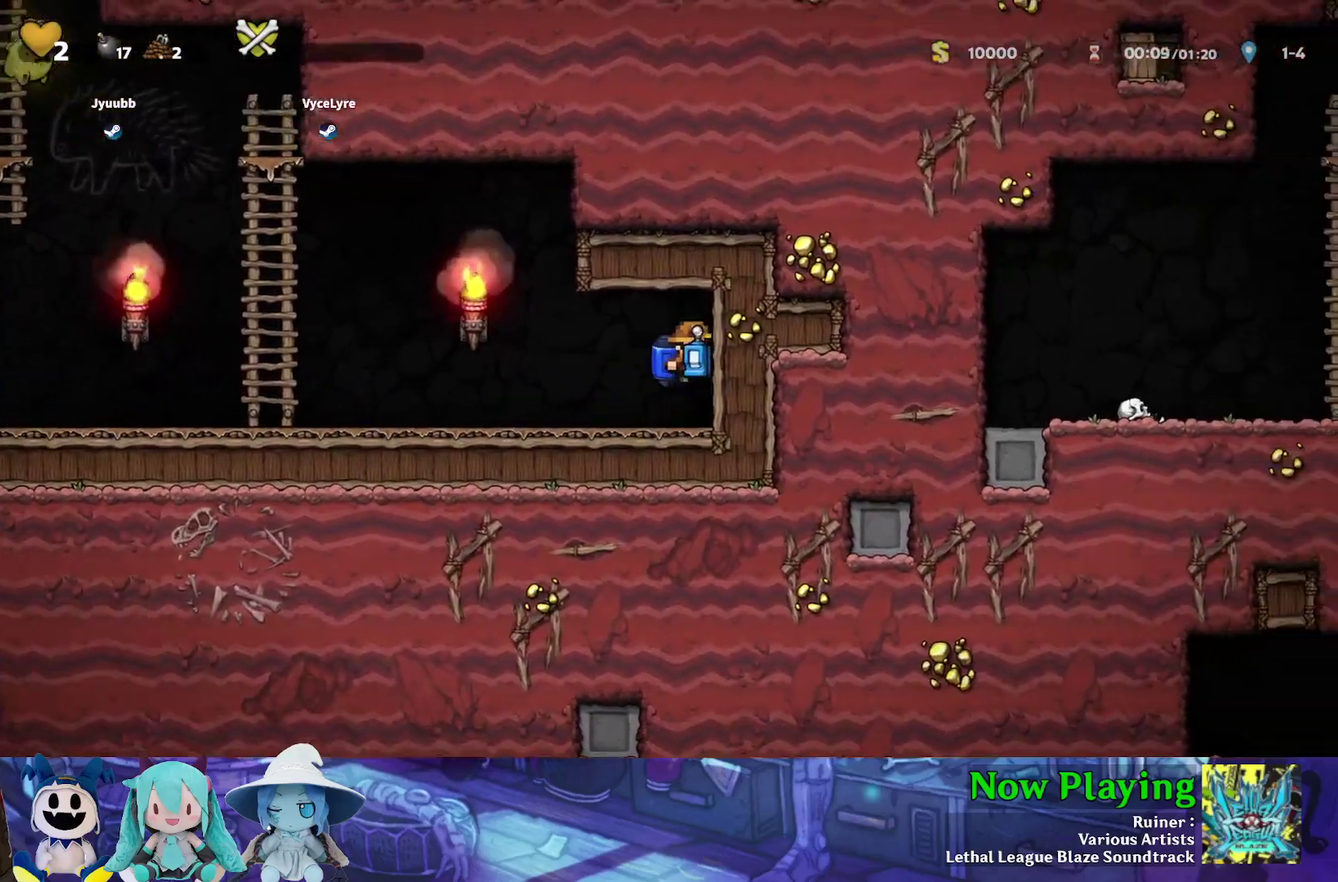
{"dt_ms": 300, "buttons": ["Y", "DPAD_RIGHT"], "left_stick": "center", "right_stick": "center", "events": [[33, "A", "down"], [200, "A", "up"], [217, "B", "up"]]}
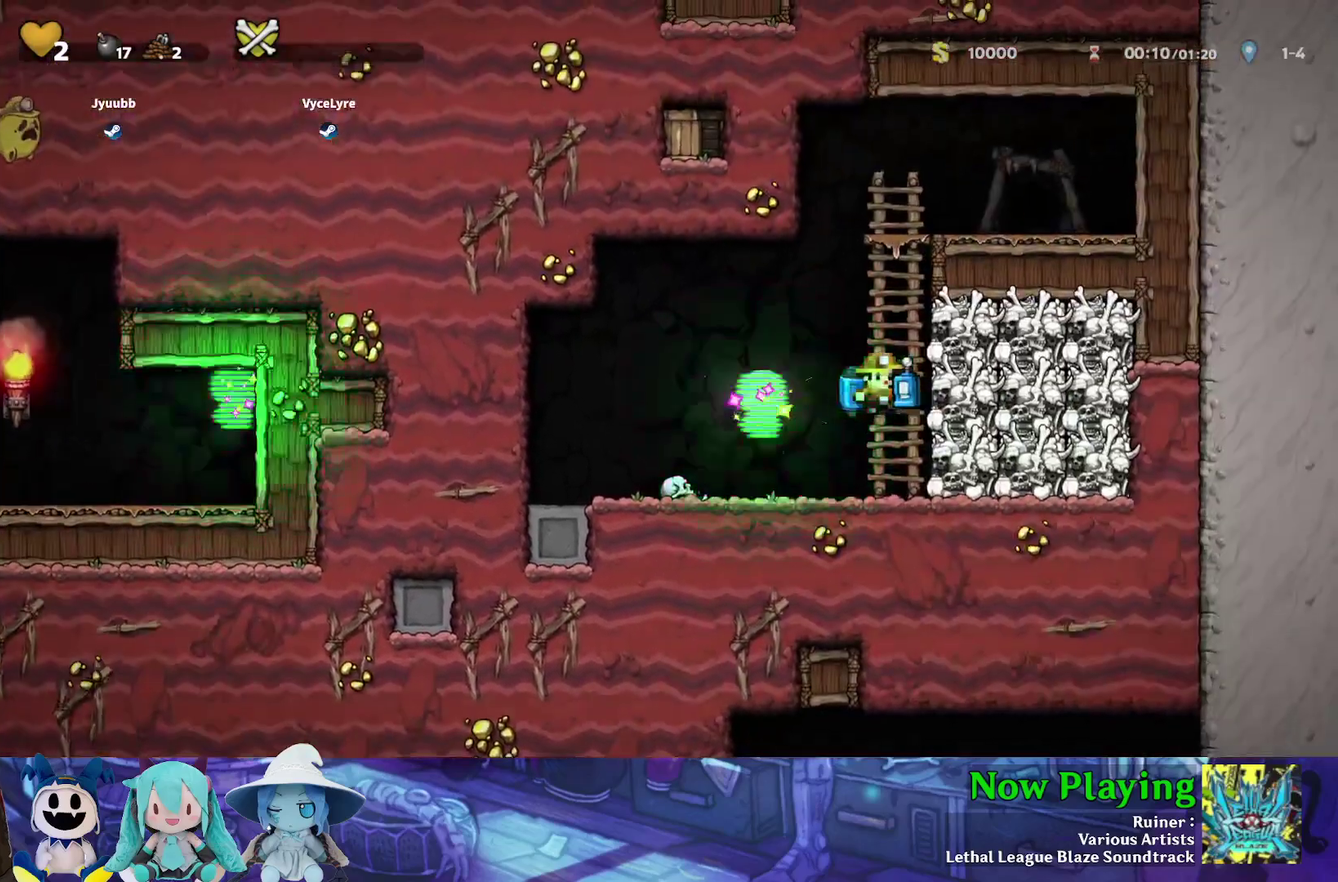
{"dt_ms": 600, "buttons": ["DPAD_DOWN"], "left_stick": "center", "right_stick": "center", "events": [[117, "DPAD_RIGHT", "up"], [150, "Y", "up"], [350, "DPAD_DOWN", "down"], [417, "B", "down"], [500, "A", "down"], [550, "B", "up"], [583, "A", "up"]]}
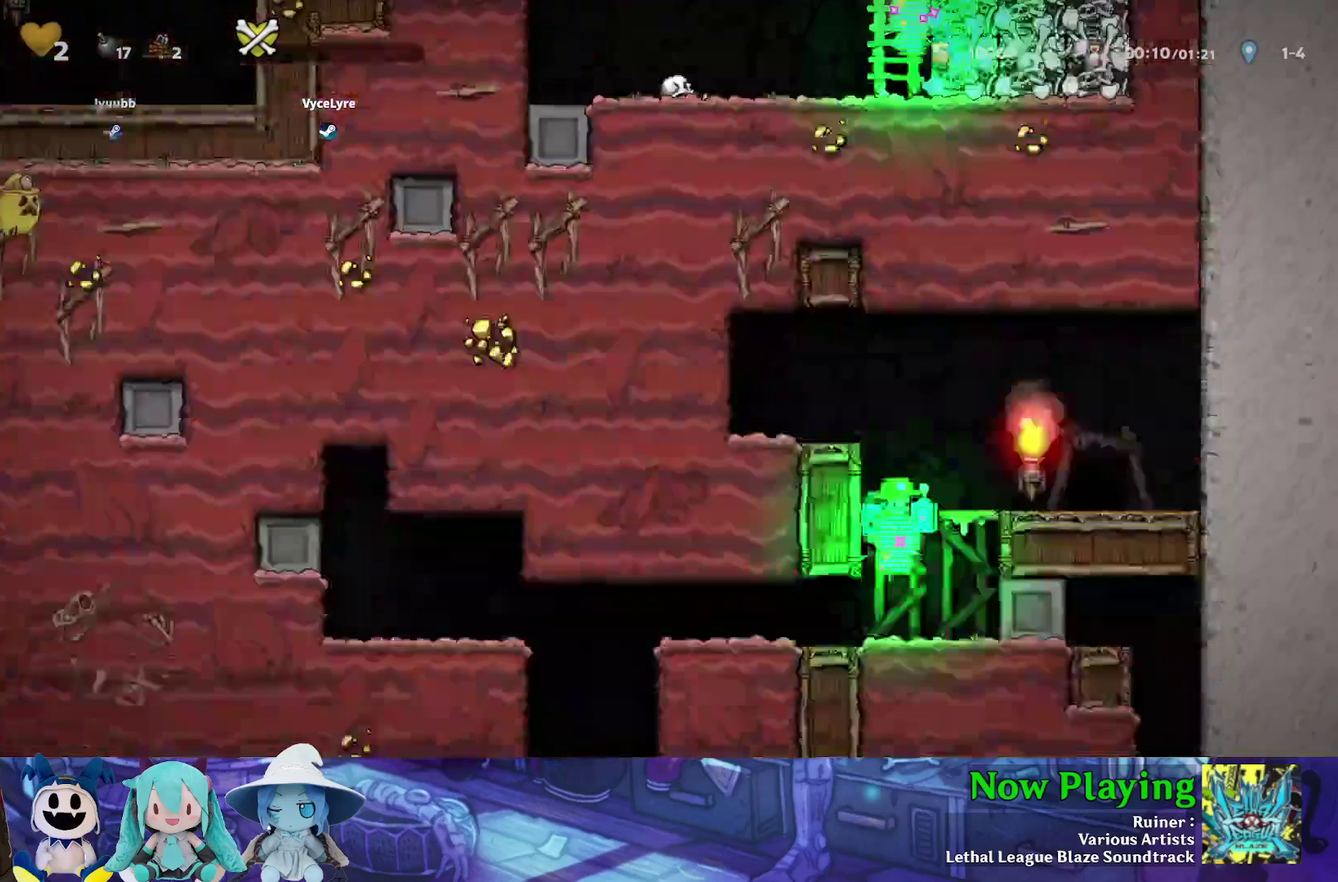
{"dt_ms": 300, "buttons": [], "left_stick": "center", "right_stick": "center", "events": [[67, "DPAD_DOWN", "up"]]}
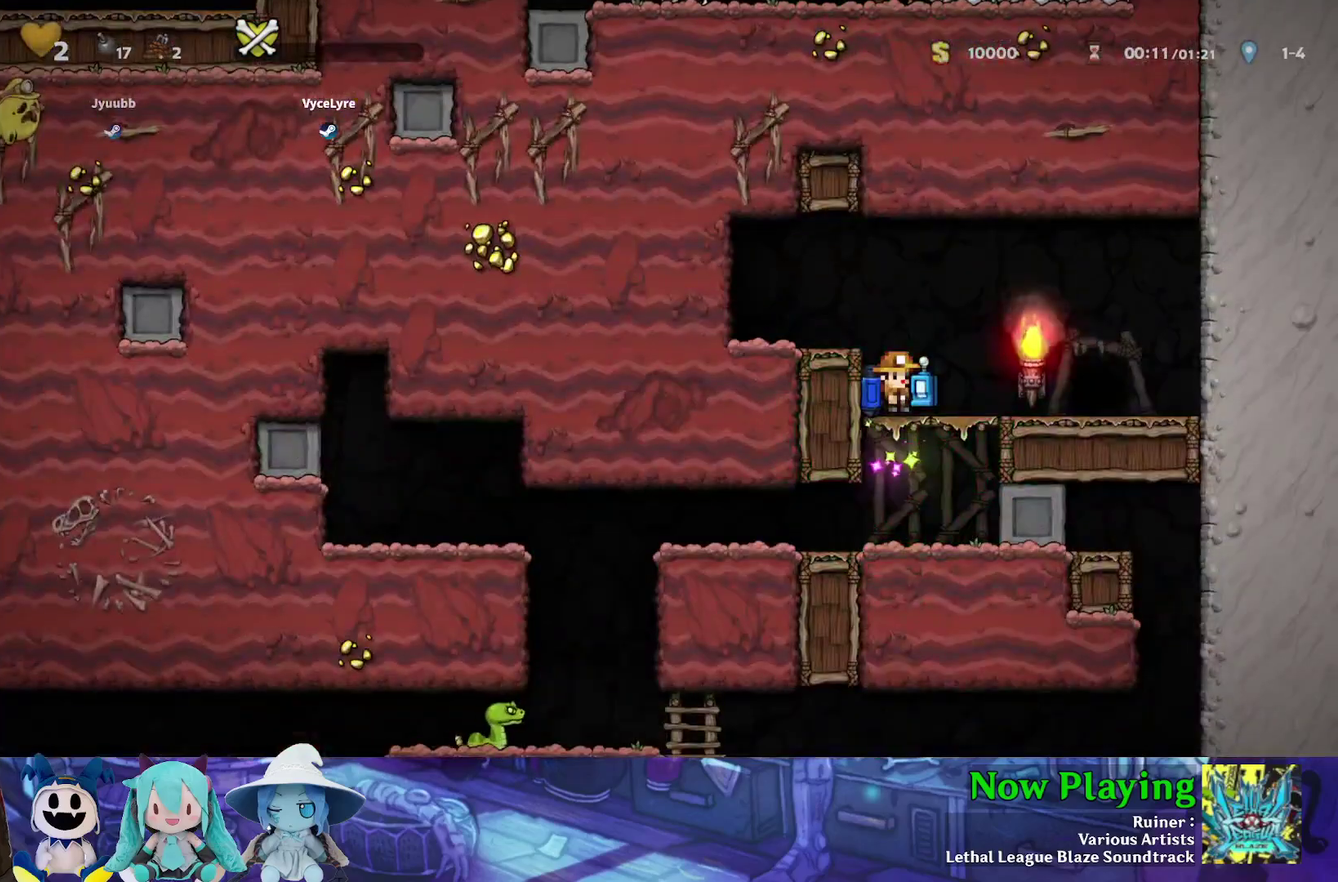
{"dt_ms": 300, "buttons": ["B", "Y", "DPAD_DOWN"], "left_stick": "center", "right_stick": "center", "events": [[183, "DPAD_DOWN", "down"], [233, "Y", "down"], [267, "B", "down"]]}
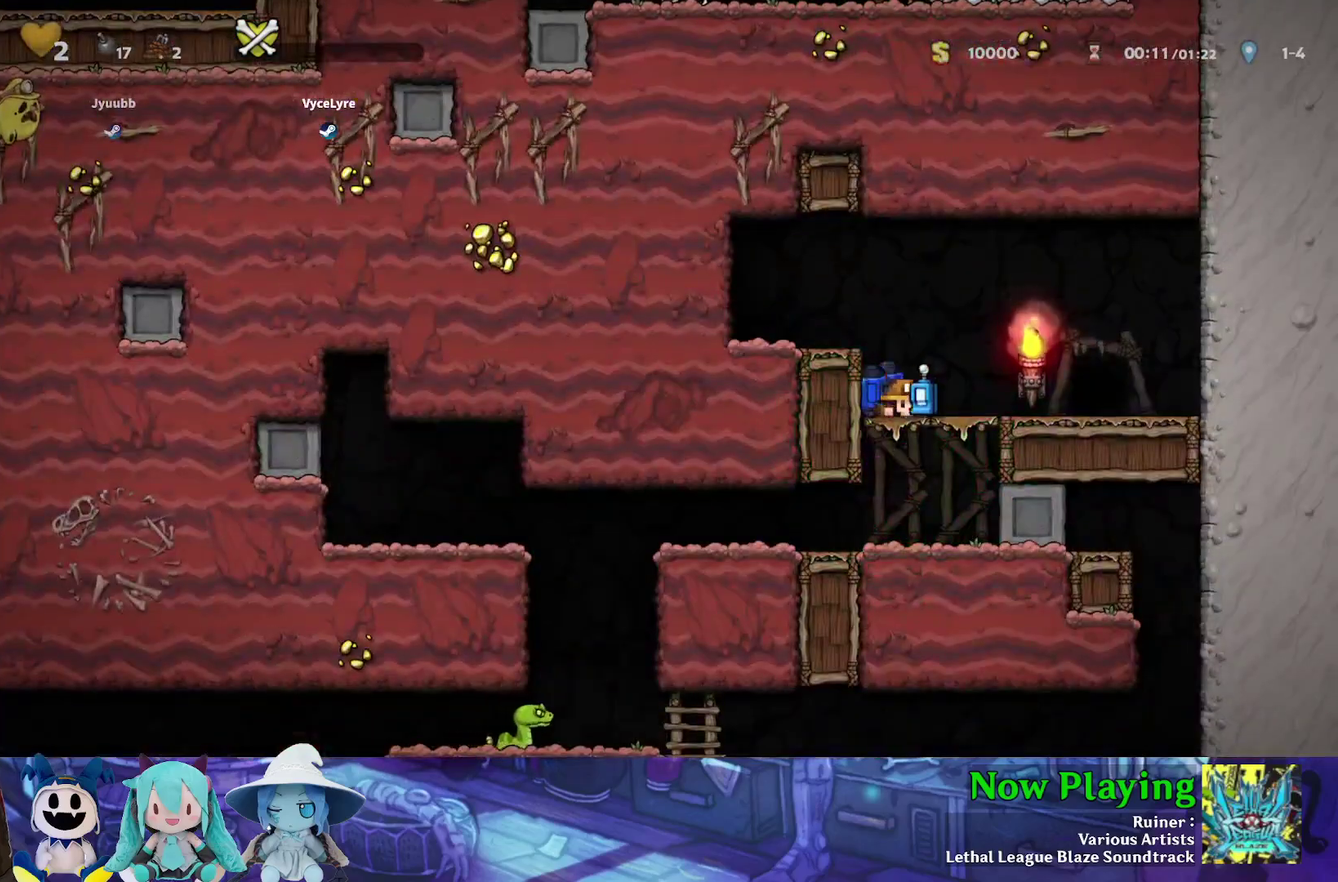
{"dt_ms": 300, "buttons": ["Y", "DPAD_RIGHT"], "left_stick": "center", "right_stick": "center", "events": [[100, "B", "up"], [150, "DPAD_DOWN", "up"], [233, "DPAD_RIGHT", "down"]]}
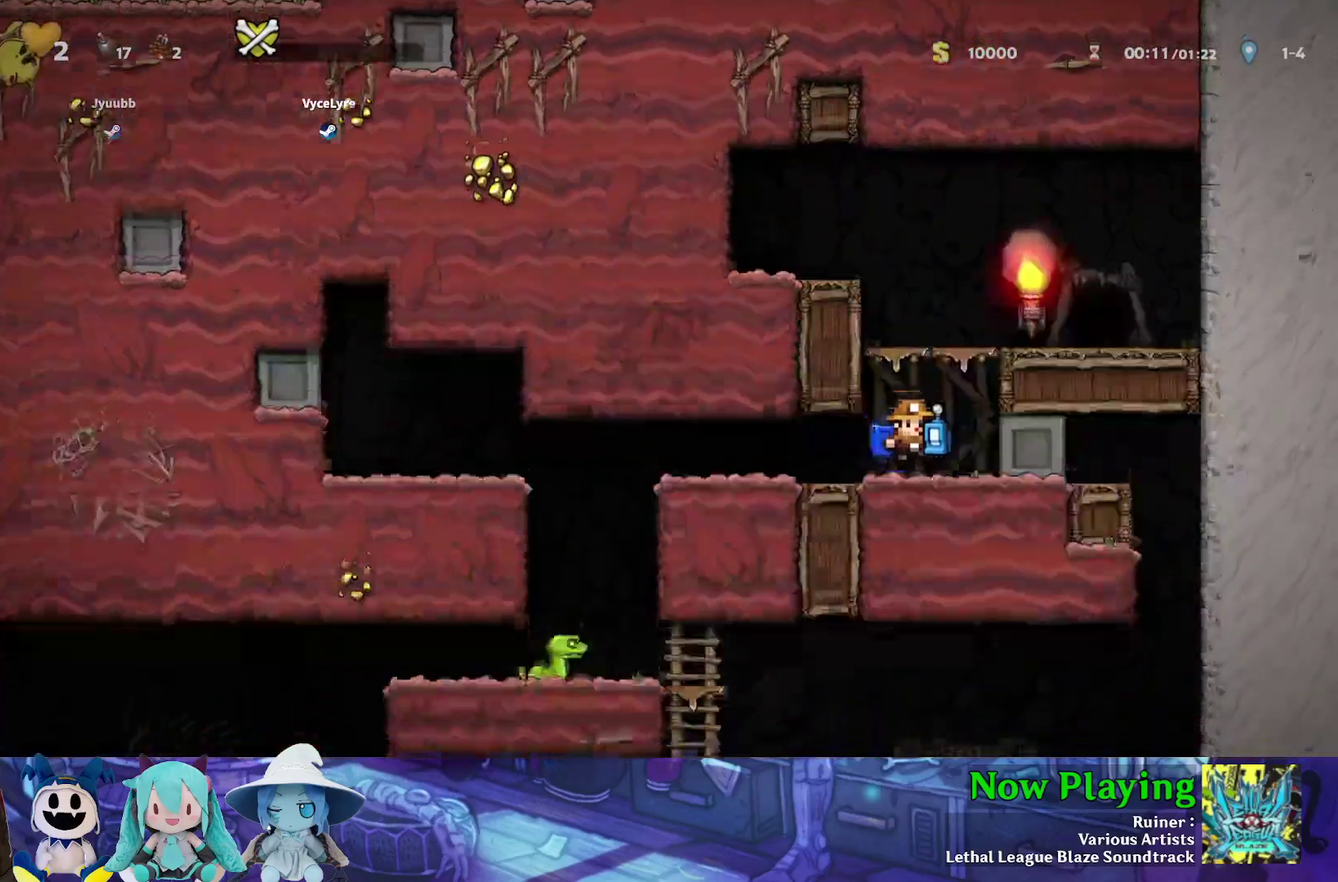
{"dt_ms": 300, "buttons": [], "left_stick": "center", "right_stick": "center", "events": [[50, "DPAD_RIGHT", "up"], [83, "Y", "up"], [100, "DPAD_DOWN", "down"], [133, "B", "down"], [217, "A", "down"], [233, "B", "up"], [267, "A", "up"], [283, "DPAD_DOWN", "up"]]}
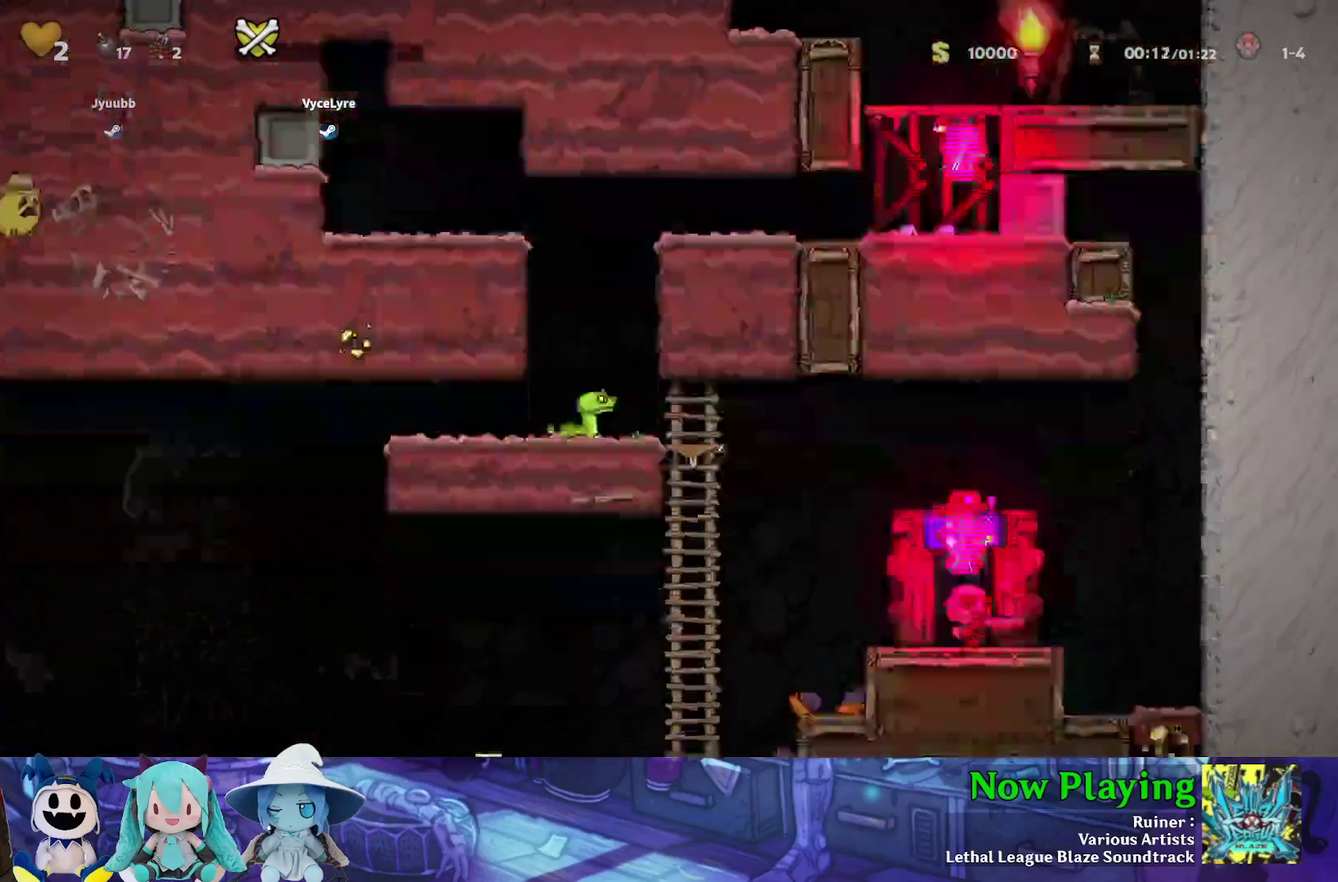
{"dt_ms": 600, "buttons": ["R1"], "left_stick": "center", "right_stick": "center", "events": [[450, "R1", "down"], [533, "R1", "up"], [600, "R1", "down"]]}
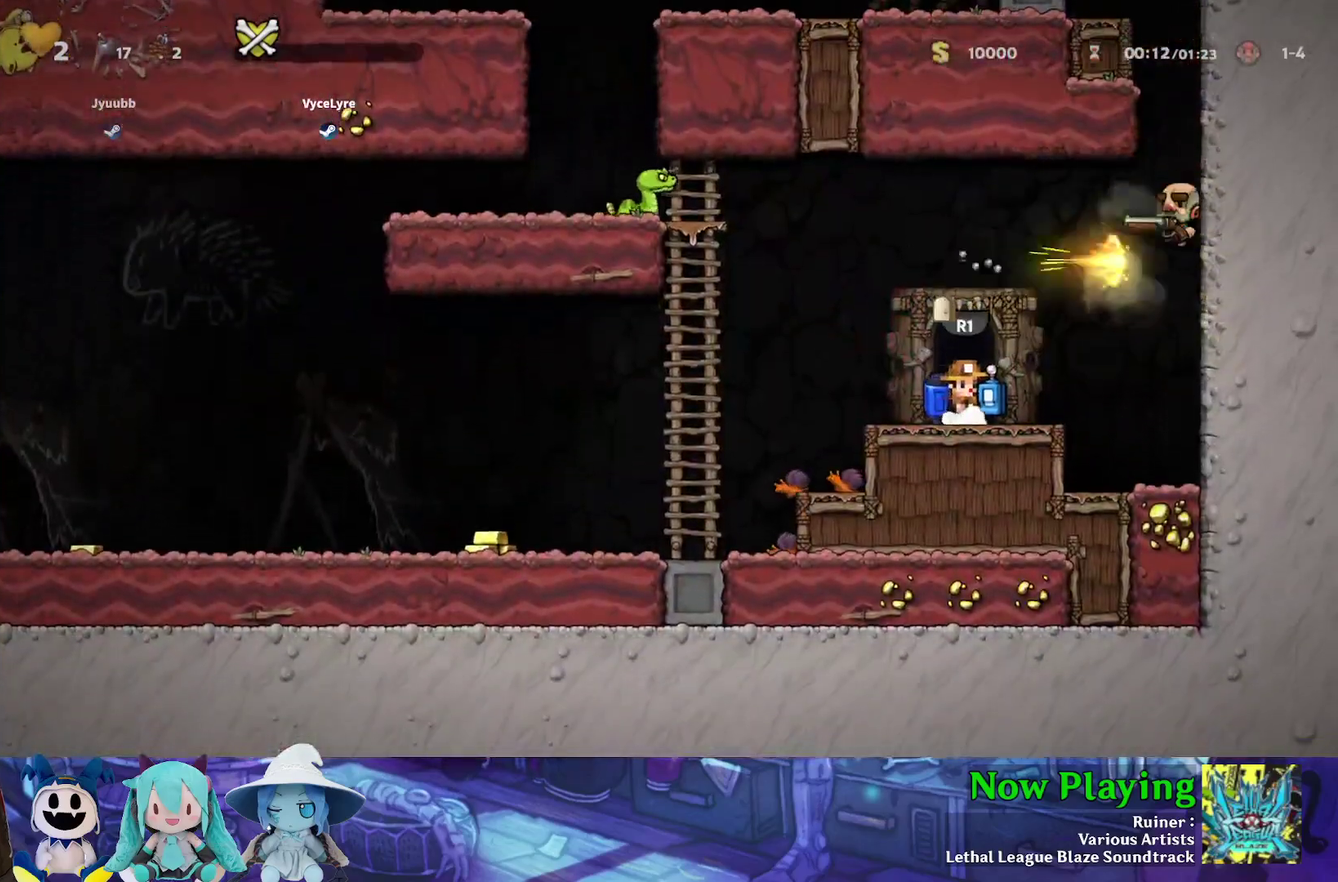
{"dt_ms": 500, "buttons": [], "left_stick": "center", "right_stick": "center", "events": [[67, "R1", "up"], [400, "B", "down"], [467, "B", "up"]]}
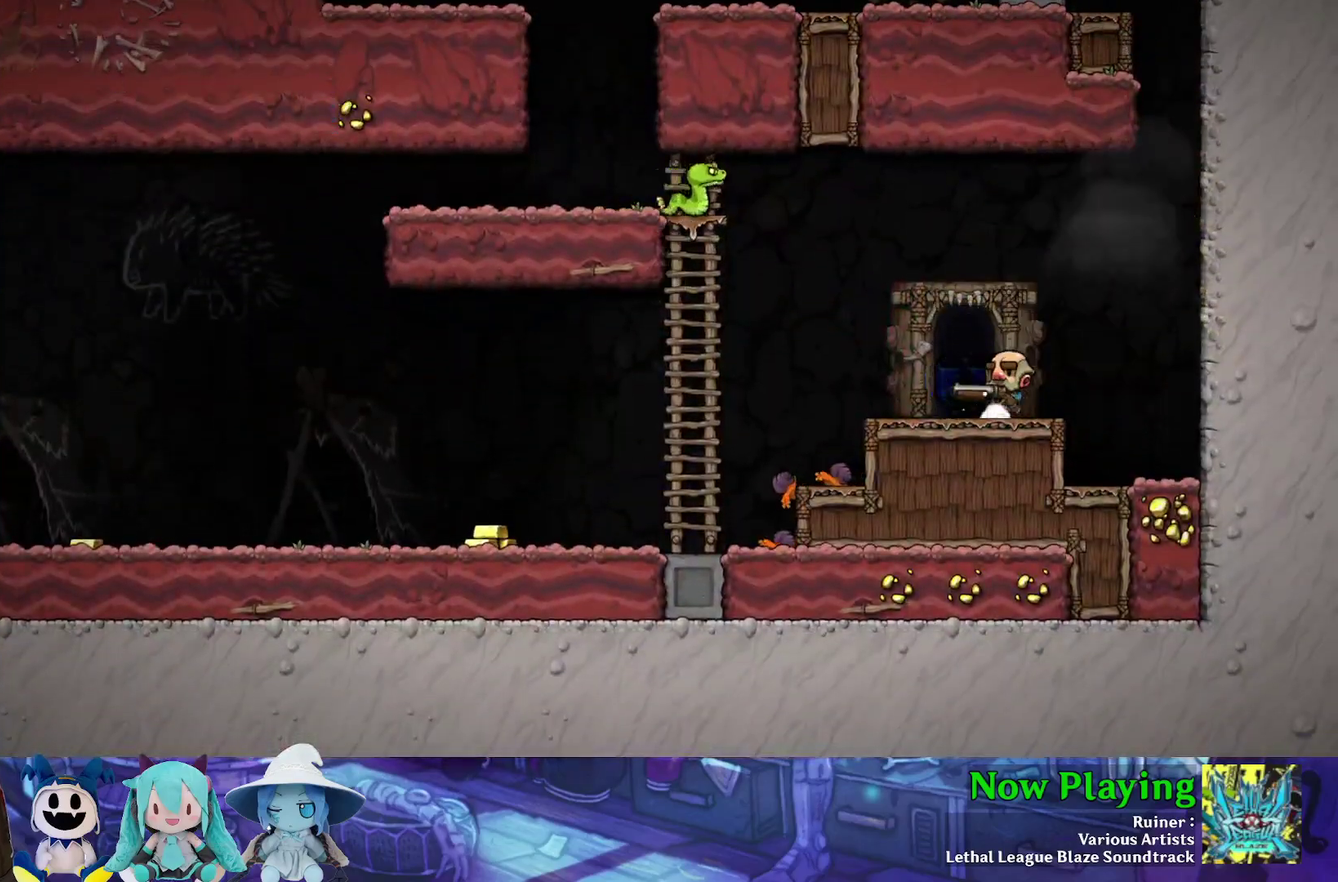
{"dt_ms": 400, "buttons": ["B"], "left_stick": "center", "right_stick": "center", "events": [[50, "B", "down"], [150, "B", "up"], [200, "B", "down"], [283, "B", "up"], [350, "B", "down"]]}
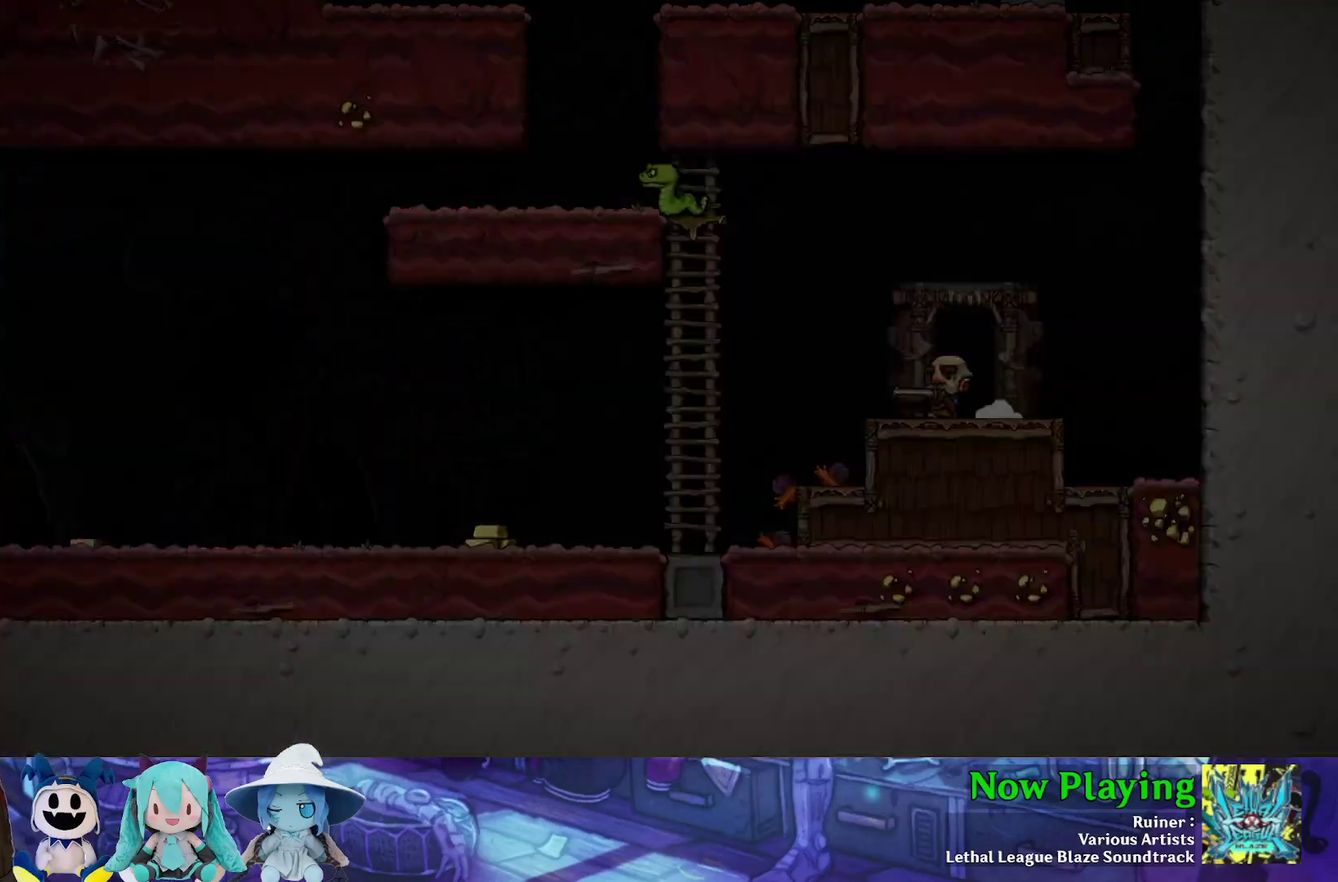
{"dt_ms": 500, "buttons": [], "left_stick": "center", "right_stick": "center", "events": [[33, "B", "up"], [100, "B", "down"], [183, "B", "up"], [250, "B", "down"], [317, "B", "up"], [400, "B", "down"], [483, "B", "up"]]}
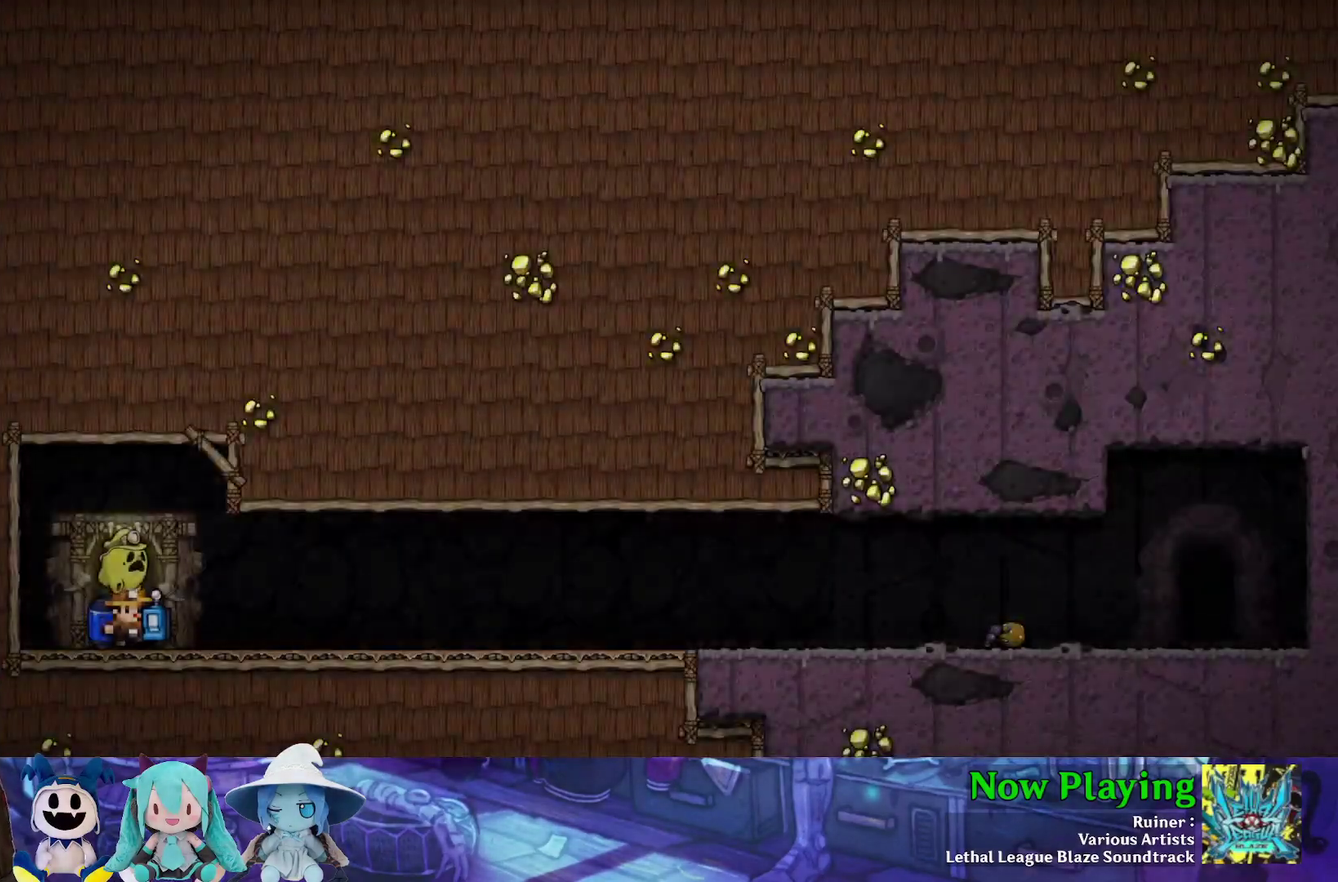
{"dt_ms": 400, "buttons": [], "left_stick": "center", "right_stick": "center"}
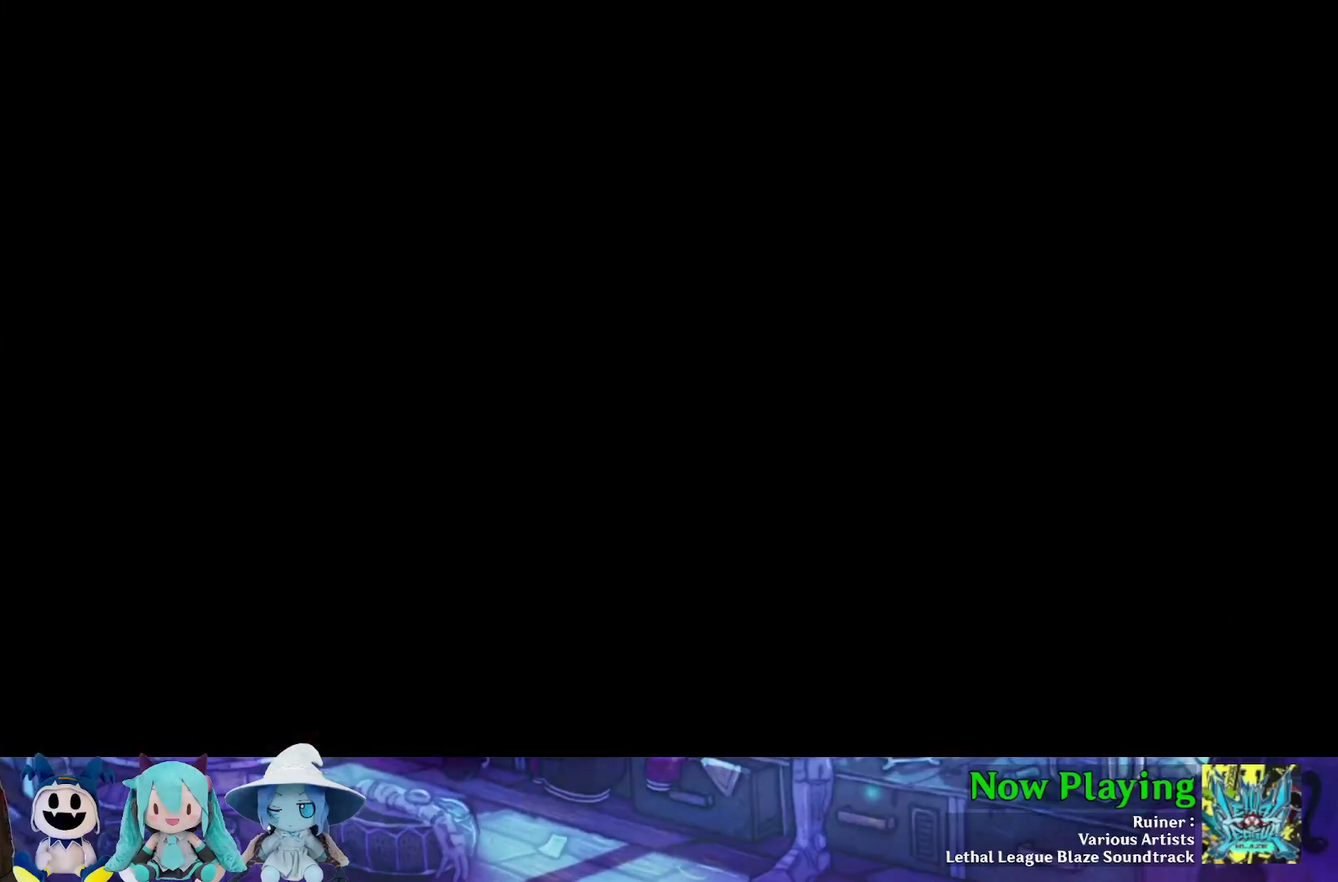
{"dt_ms": 500, "buttons": [], "left_stick": "center", "right_stick": "center"}
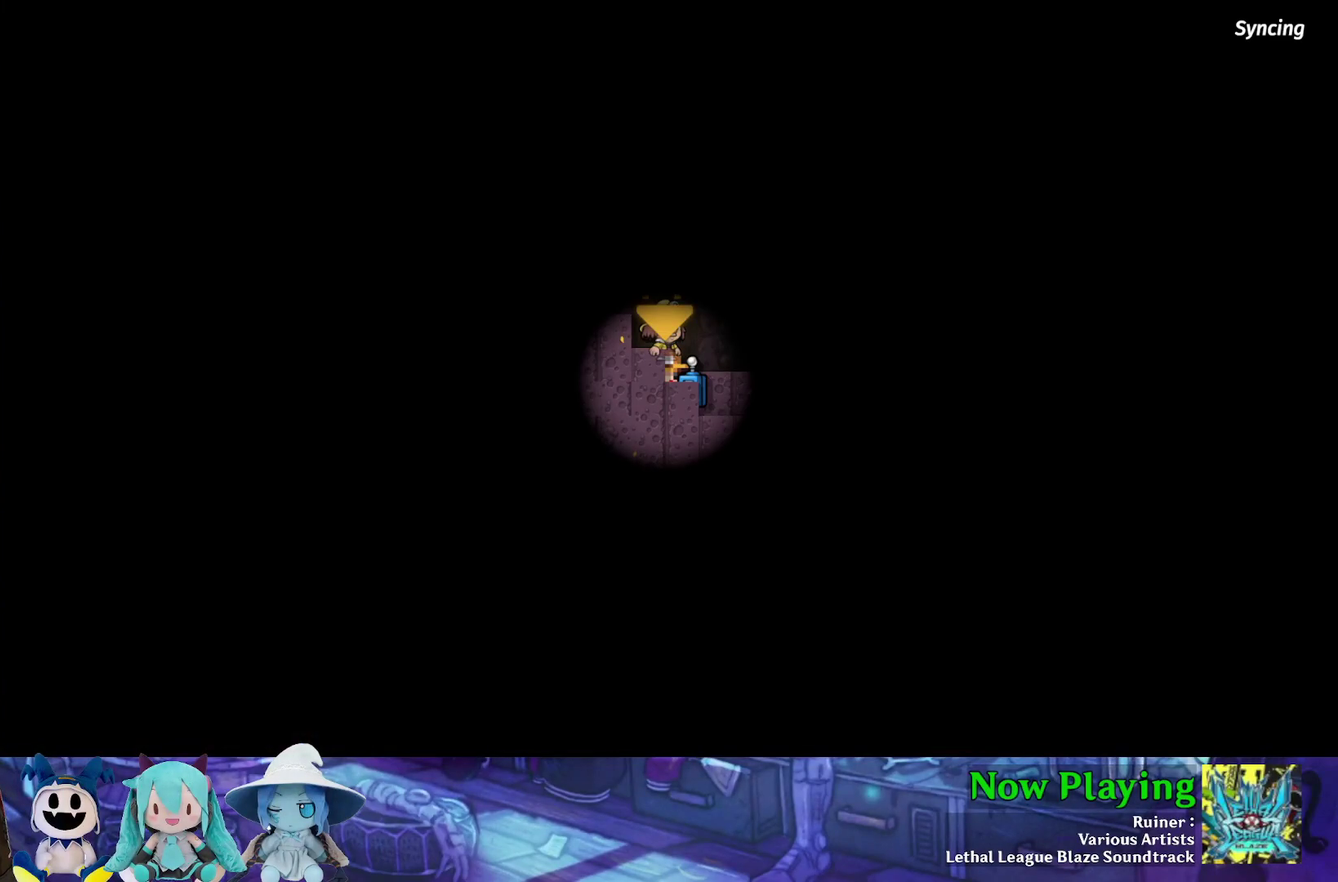
{"dt_ms": 300, "buttons": ["B"], "left_stick": "center", "right_stick": "center", "events": [[33, "B", "down"], [33, "Y", "down"], [117, "B", "up"], [117, "Y", "up"], [200, "Y", "down"], [217, "B", "down"], [300, "Y", "up"]]}
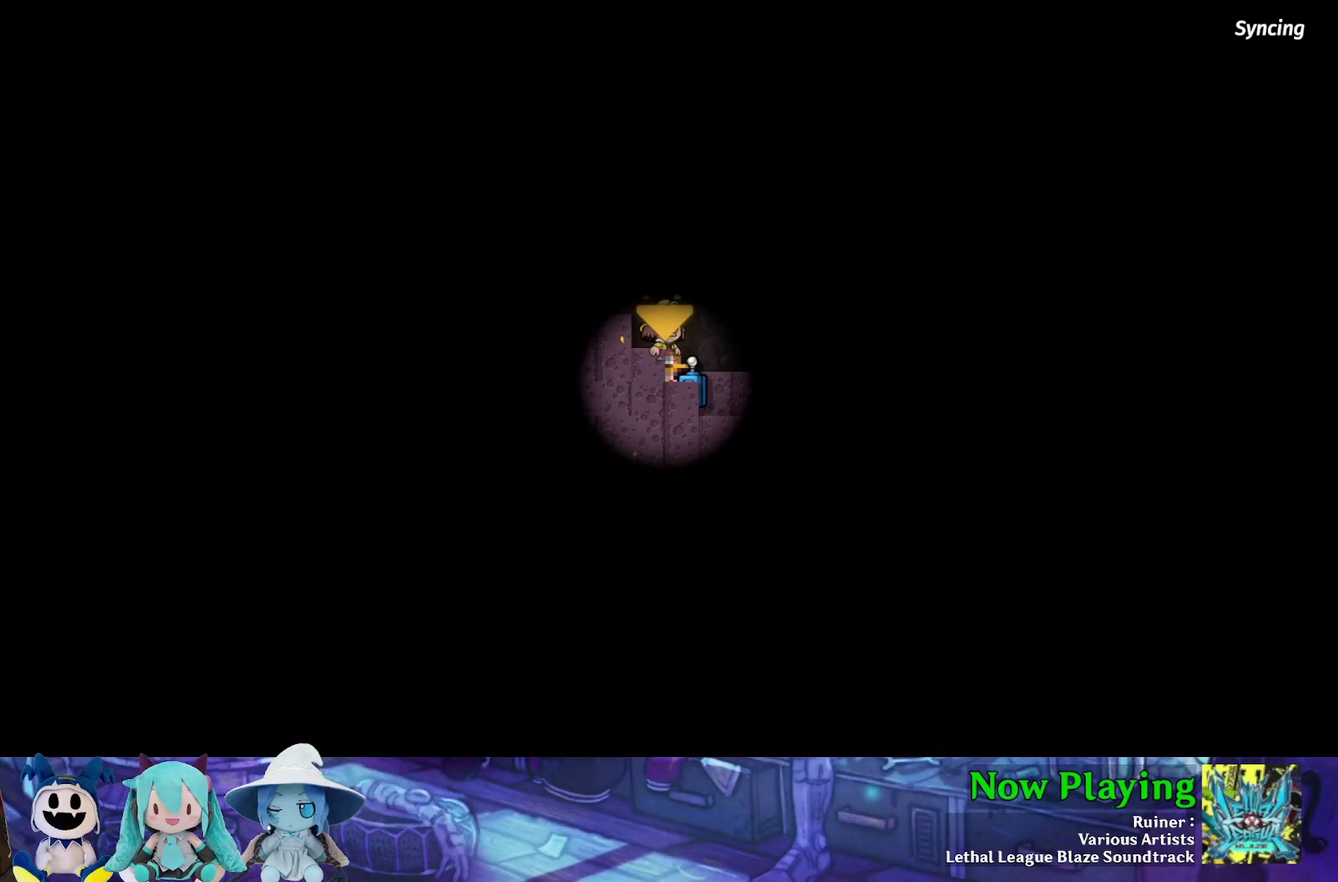
{"dt_ms": 400, "buttons": [], "left_stick": "center", "right_stick": "center", "events": [[17, "B", "up"]]}
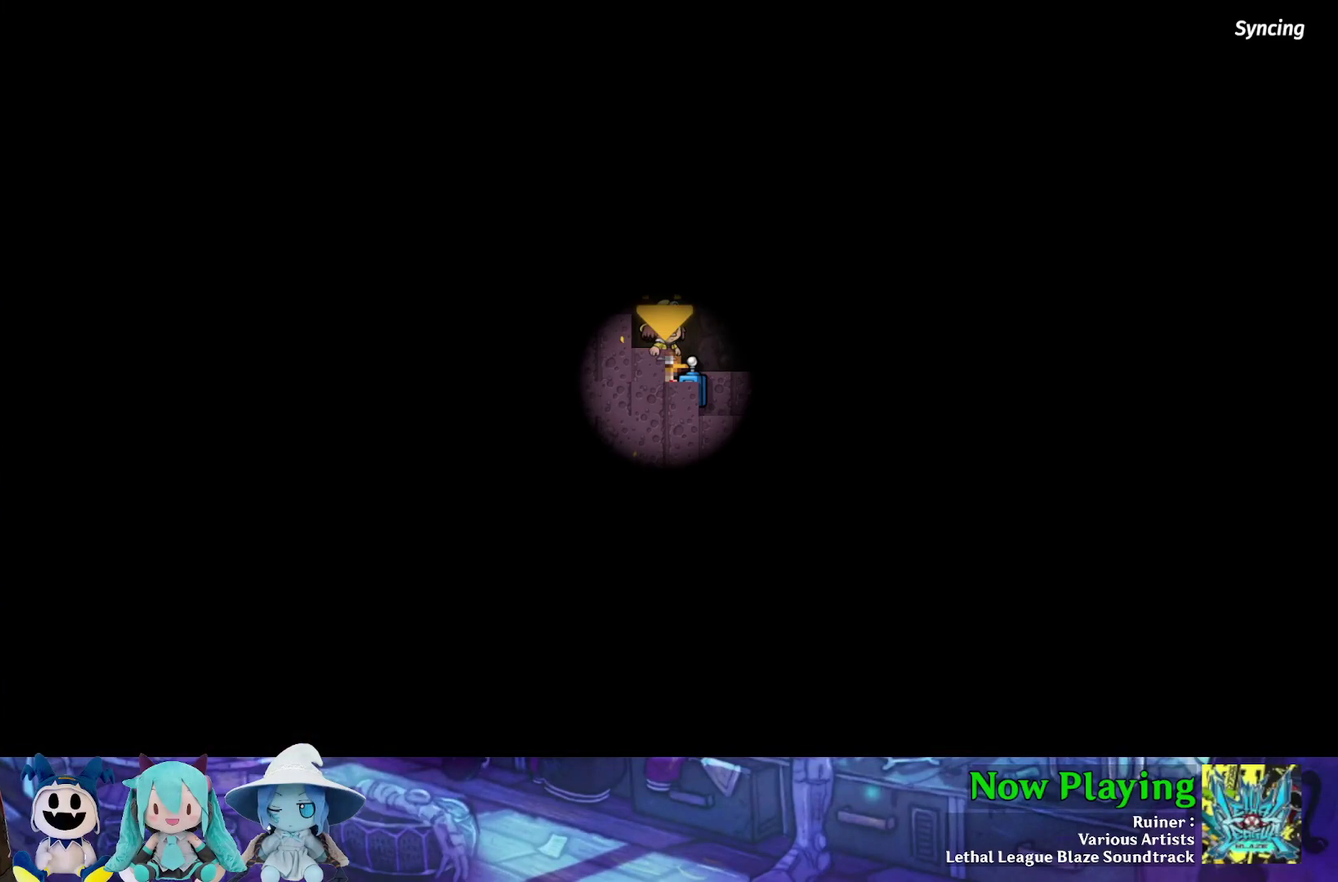
{"dt_ms": 500, "buttons": [], "left_stick": "center", "right_stick": "center", "events": []}
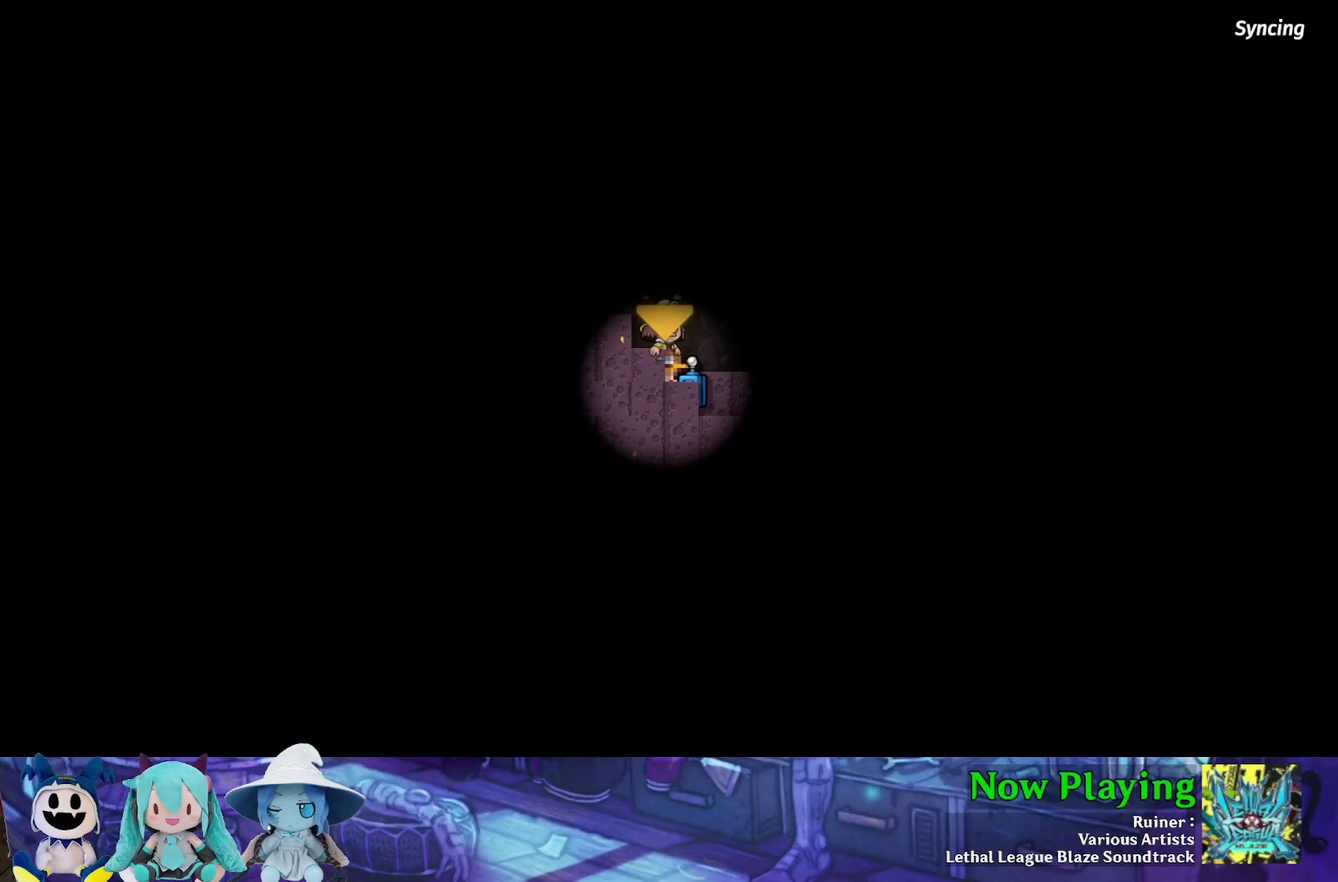
{"dt_ms": 500, "buttons": [], "left_stick": "center", "right_stick": "center", "events": []}
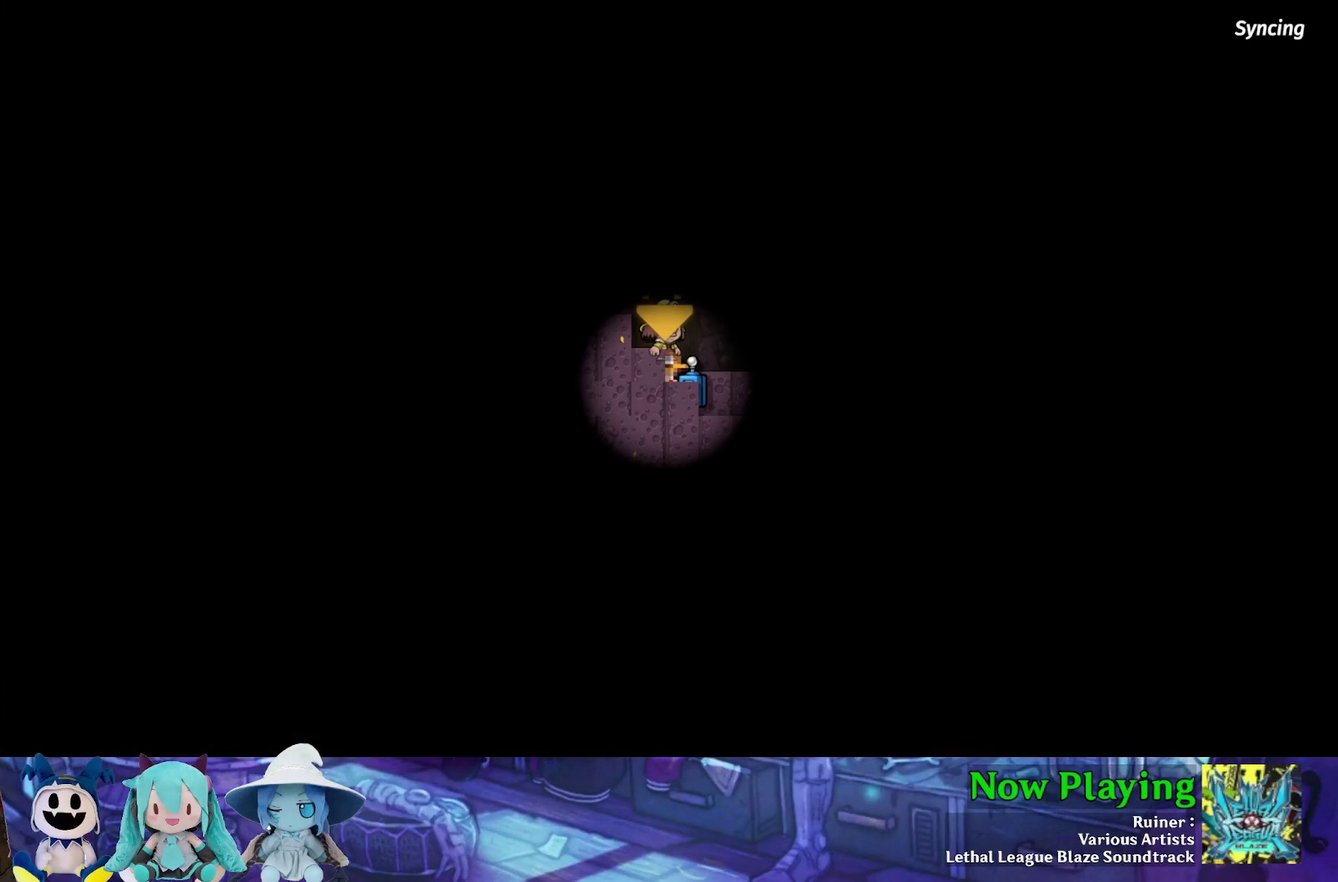
{"dt_ms": 500, "buttons": [], "left_stick": "center", "right_stick": "center", "events": []}
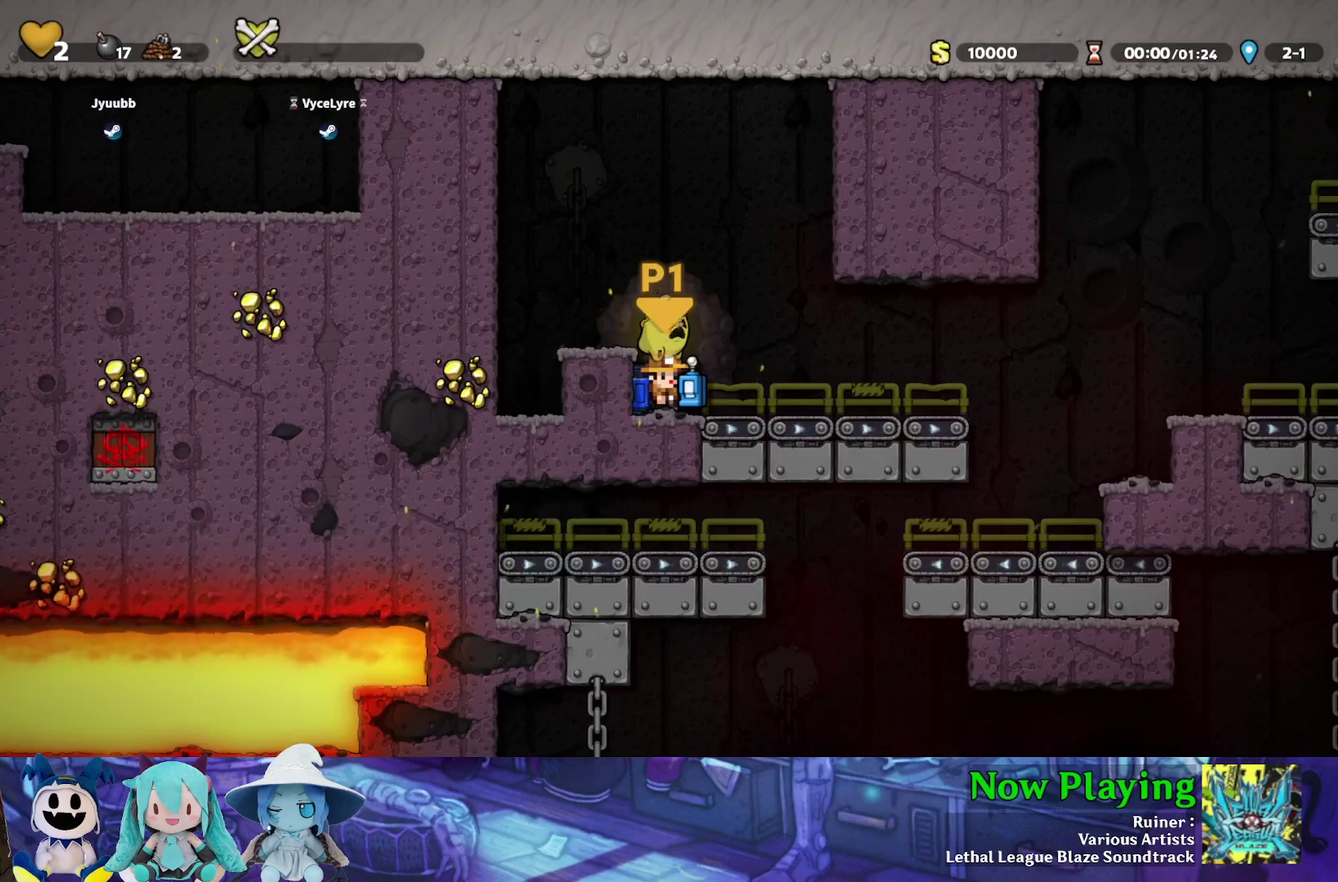
{"dt_ms": 300, "buttons": ["DPAD_RIGHT"], "left_stick": "center", "right_stick": "center", "events": [[167, "Y", "down"], [183, "DPAD_RIGHT", "down"], [300, "Y", "up"]]}
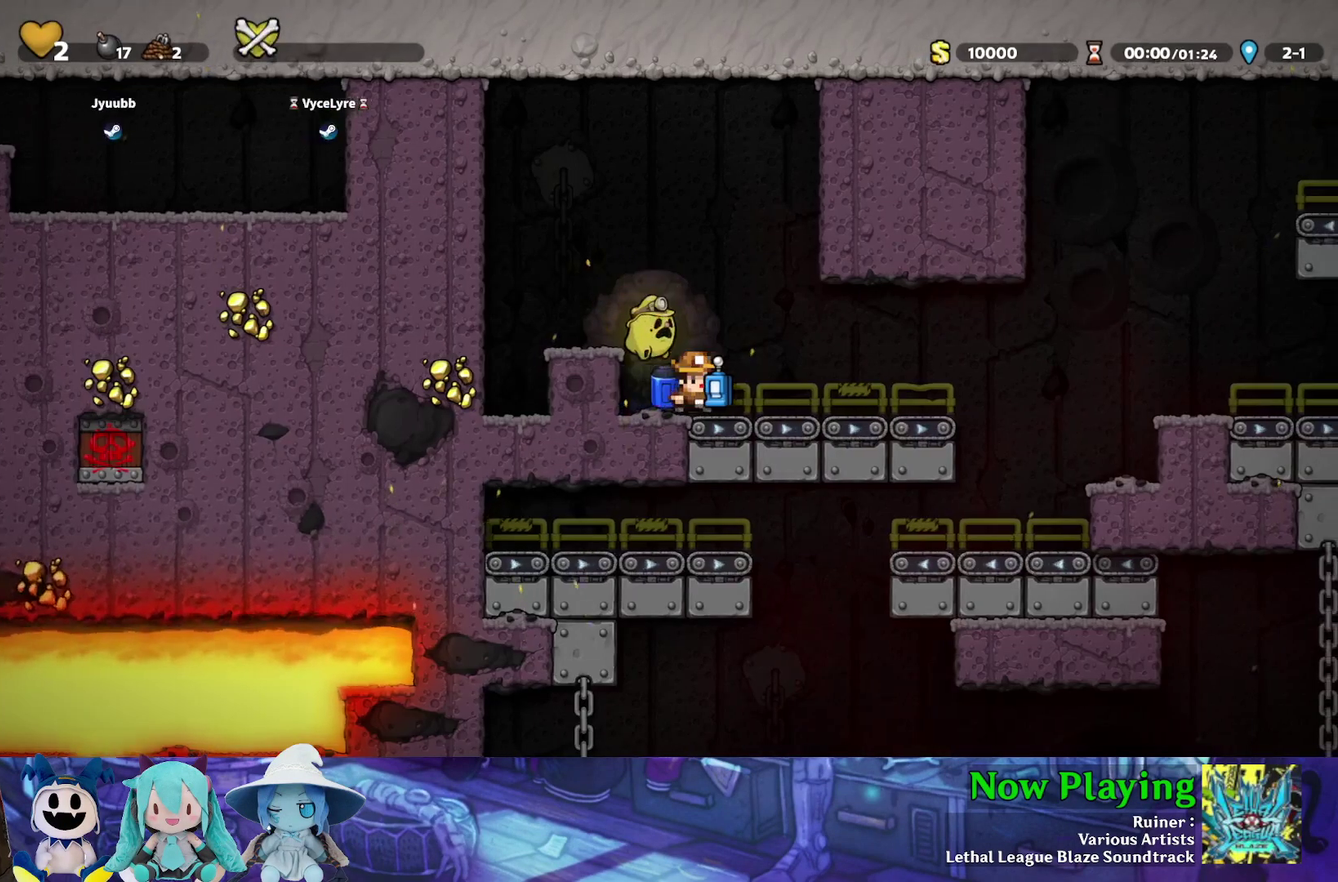
{"dt_ms": 800, "buttons": ["DPAD_RIGHT"], "left_stick": "center", "right_stick": "center", "events": [[67, "DPAD_DOWN", "down"], [83, "B", "down"], [100, "DPAD_RIGHT", "up"], [117, "A", "down"], [167, "B", "up"], [200, "A", "up"], [200, "DPAD_DOWN", "up"], [717, "DPAD_RIGHT", "down"]]}
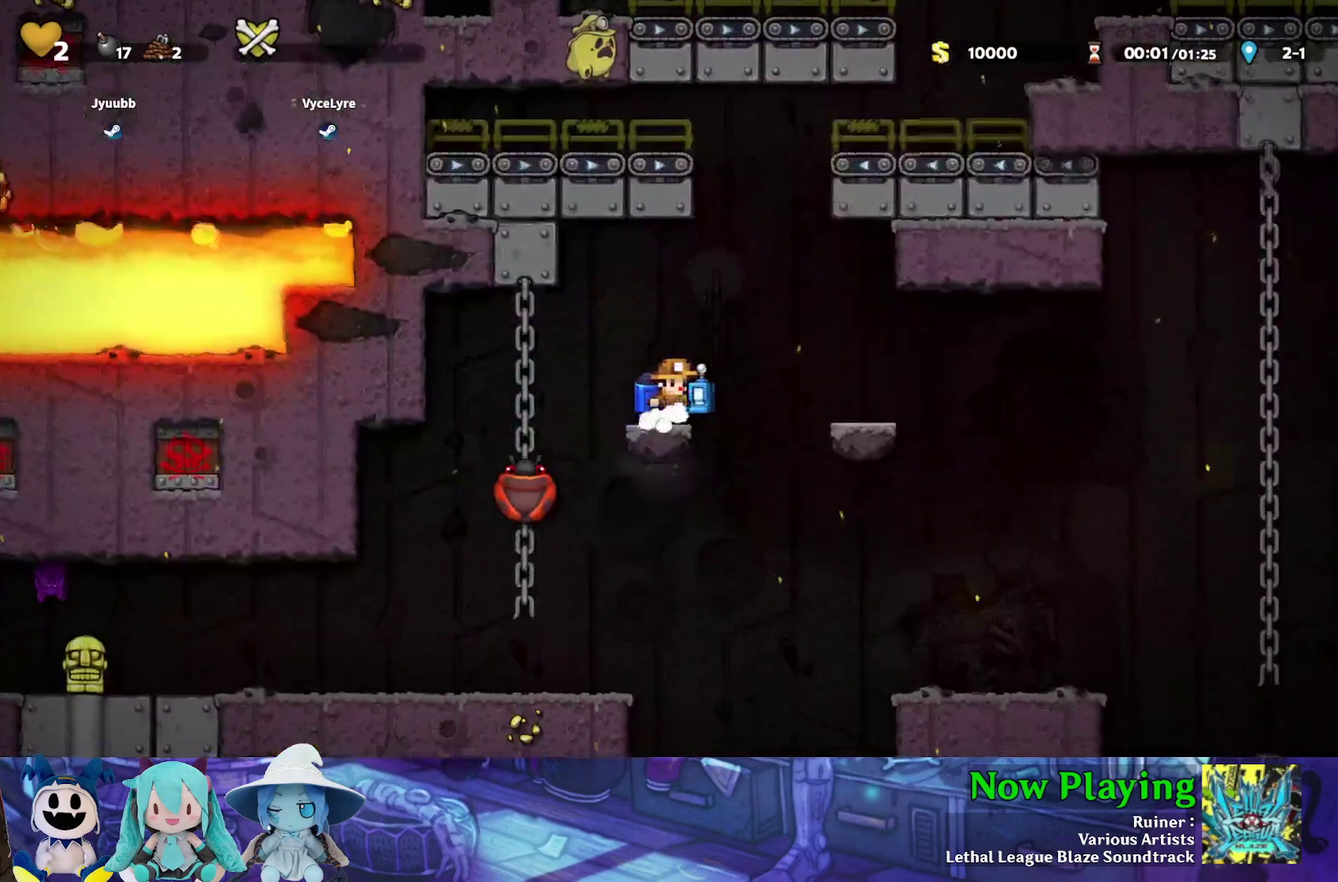
{"dt_ms": 400, "buttons": [], "left_stick": "center", "right_stick": "center", "events": [[67, "Y", "down"], [183, "DPAD_RIGHT", "up"], [250, "DPAD_LEFT", "down"], [300, "Y", "up"], [333, "DPAD_LEFT", "up"]]}
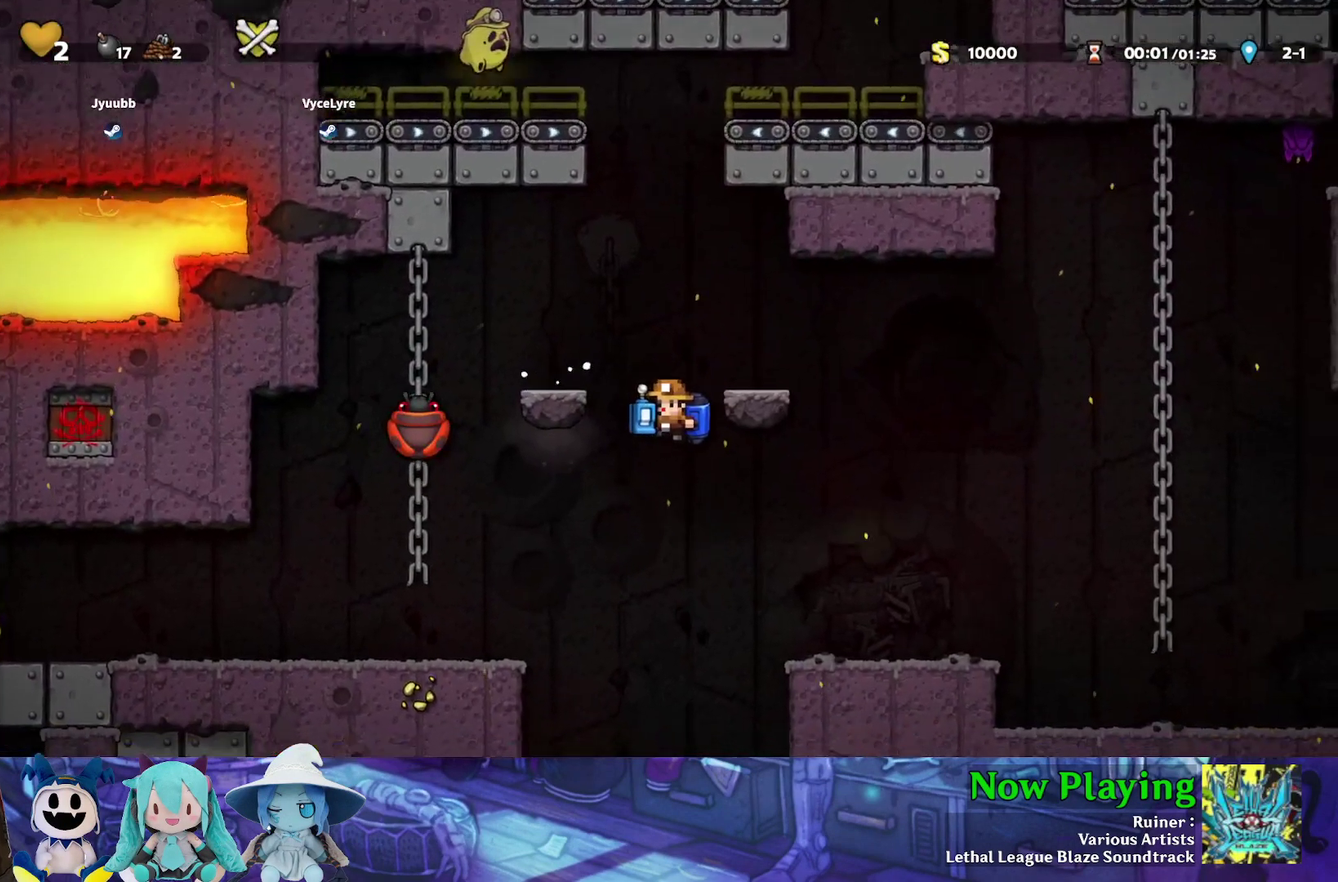
{"dt_ms": 500, "buttons": [], "left_stick": "center", "right_stick": "center", "events": [[400, "B", "down"], [467, "B", "up"]]}
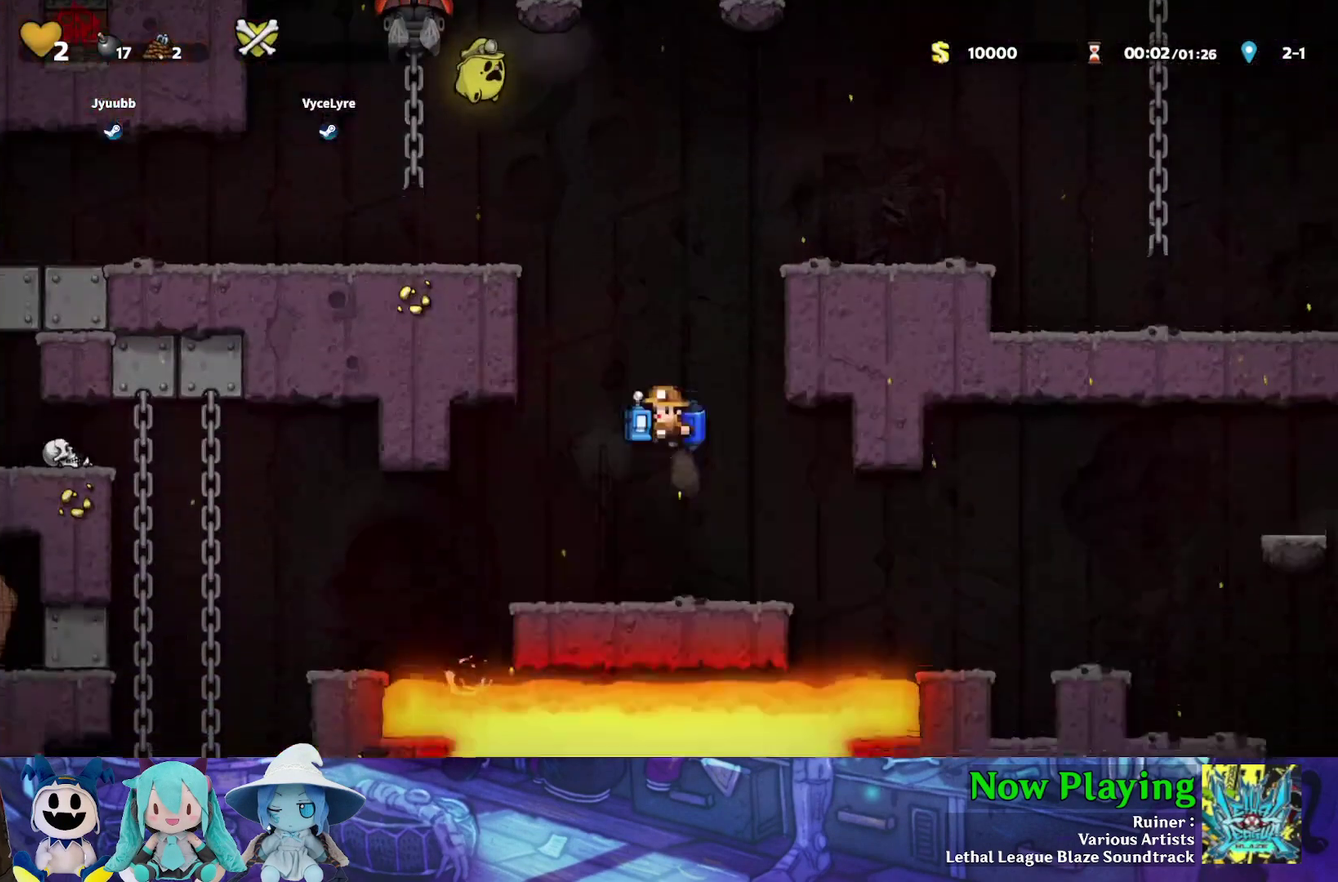
{"dt_ms": 400, "buttons": ["DPAD_RIGHT"], "left_stick": "center", "right_stick": "center", "events": [[400, "DPAD_RIGHT", "down"]]}
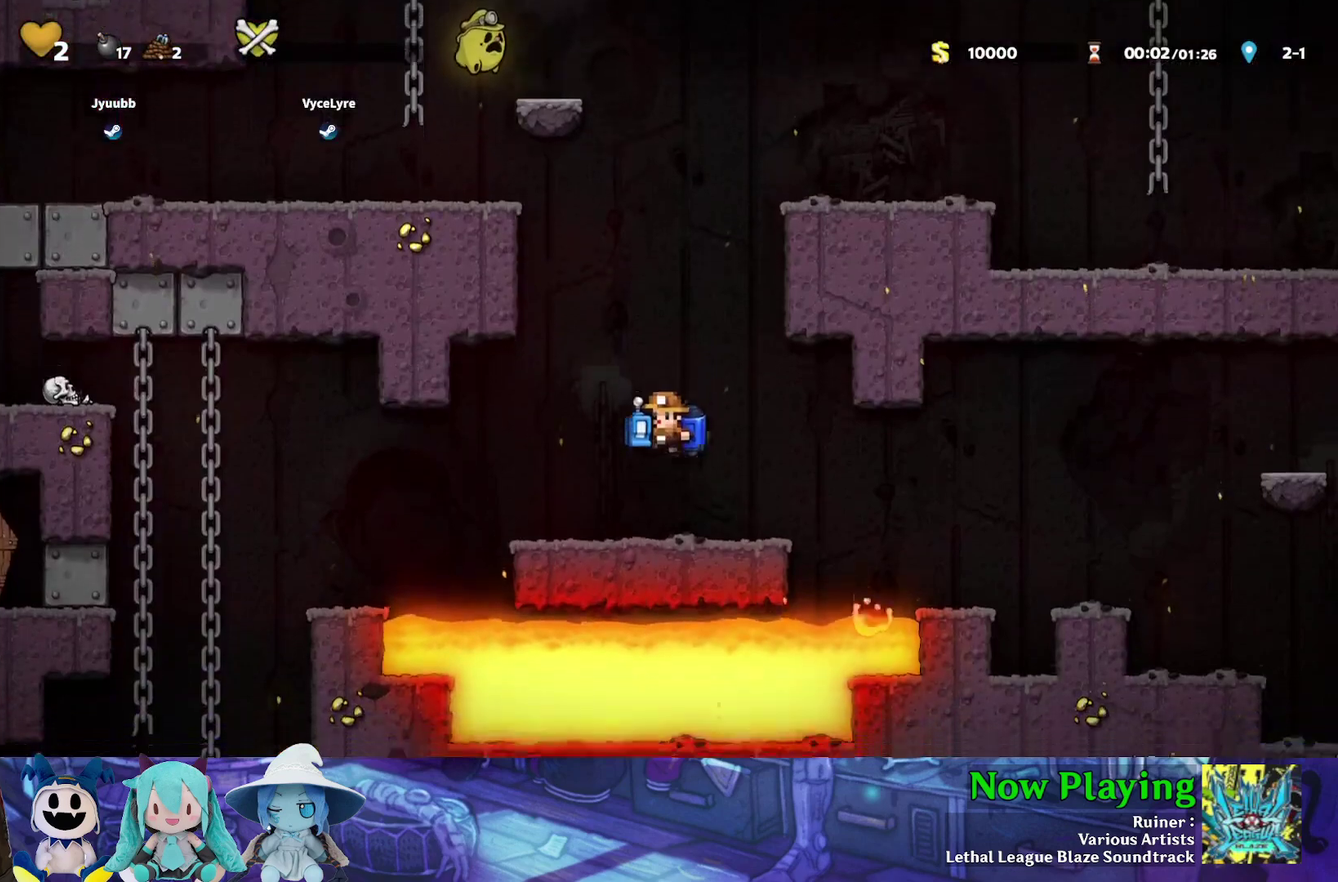
{"dt_ms": 400, "buttons": ["Y", "DPAD_RIGHT"], "left_stick": "center", "right_stick": "center", "events": [[17, "Y", "down"], [250, "B", "down"], [333, "B", "up"]]}
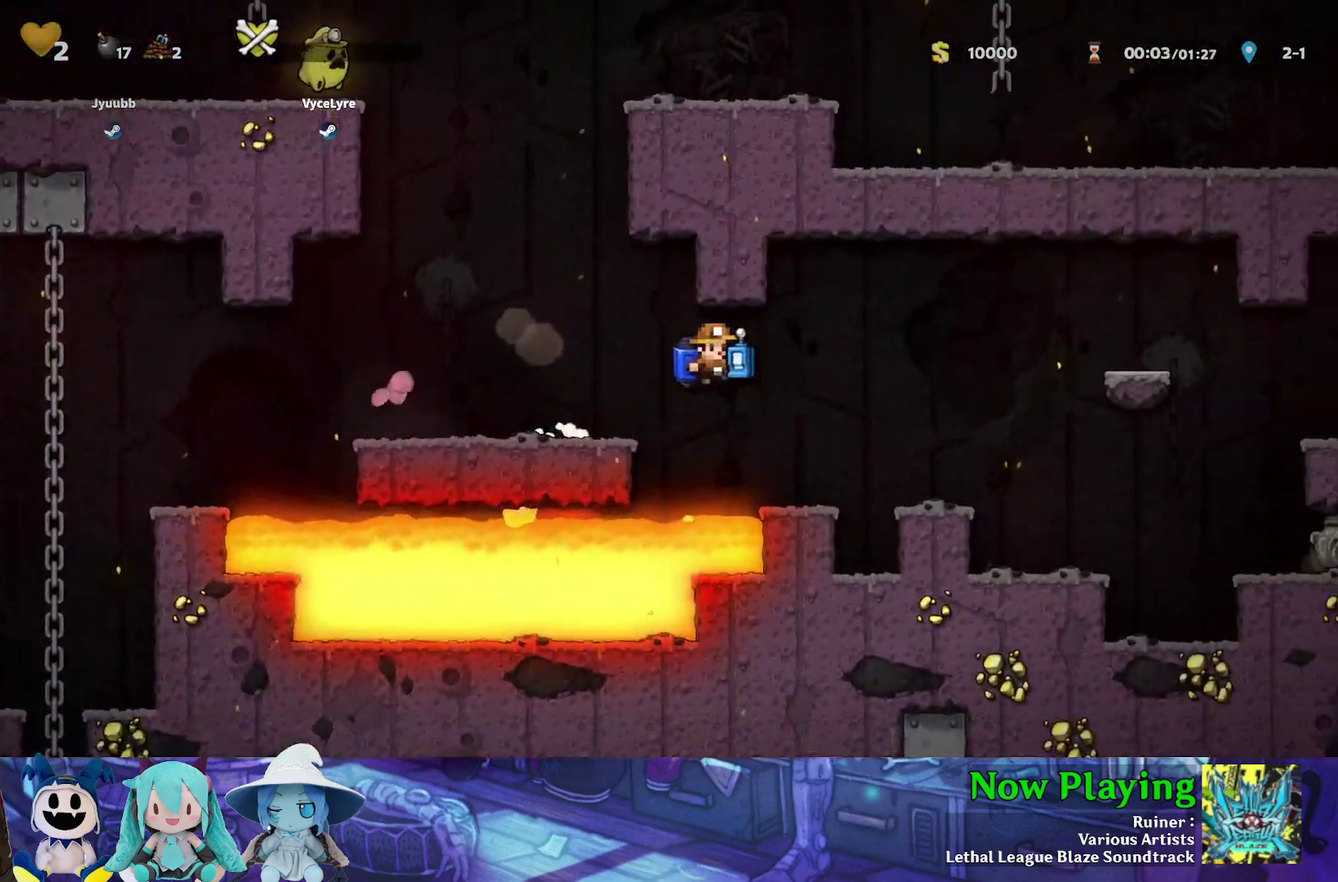
{"dt_ms": 700, "buttons": ["Y", "DPAD_RIGHT"], "left_stick": "center", "right_stick": "center", "events": []}